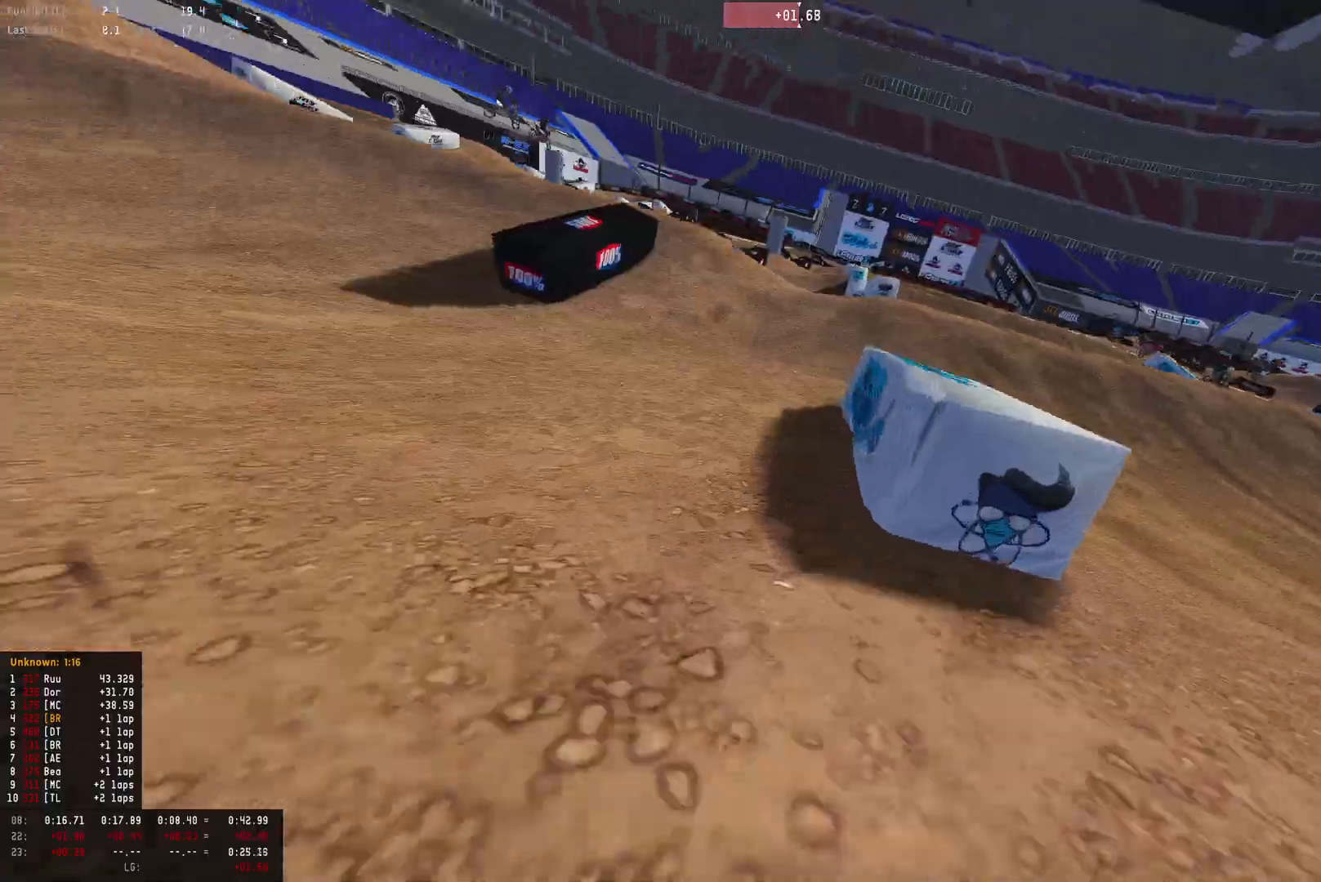
Gameplay with a controller (PlayStation layout); each line is a JSON object with the inputs held at the frame after it. "events" lists button and stick changes between this image and that frame as [ms after this image, input, new state], when the widget could be followed in between.
{"buttons": [], "left_stick": "center", "right_stick": "center", "events": [[67, "SELECT", "up"], [133, "SELECT", "down"], [267, "SELECT", "up"], [333, "SELECT", "down"], [400, "SELECT", "up"]]}
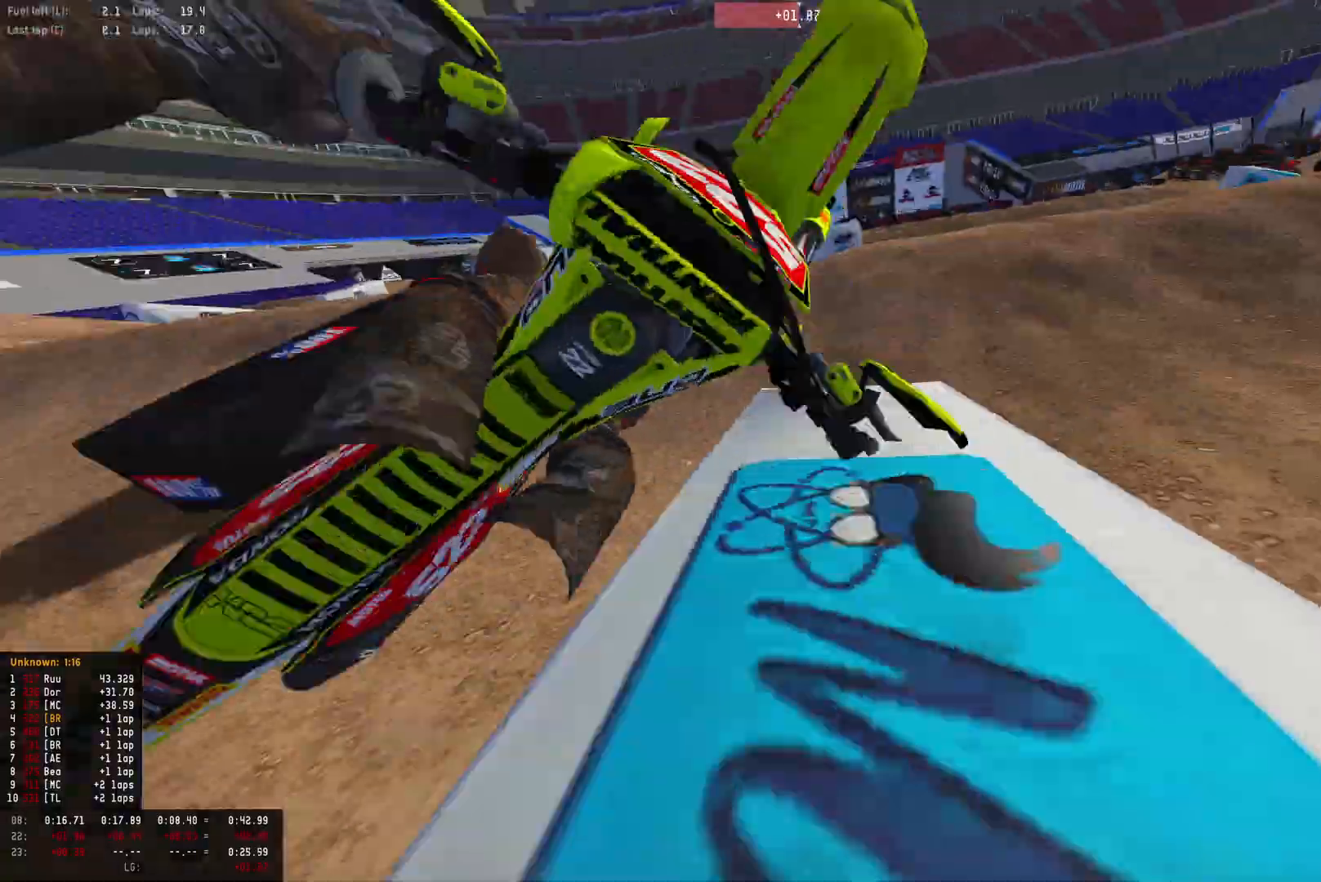
{"buttons": [], "left_stick": "center", "right_stick": "center", "events": [[267, "SELECT", "down"], [367, "SELECT", "up"]]}
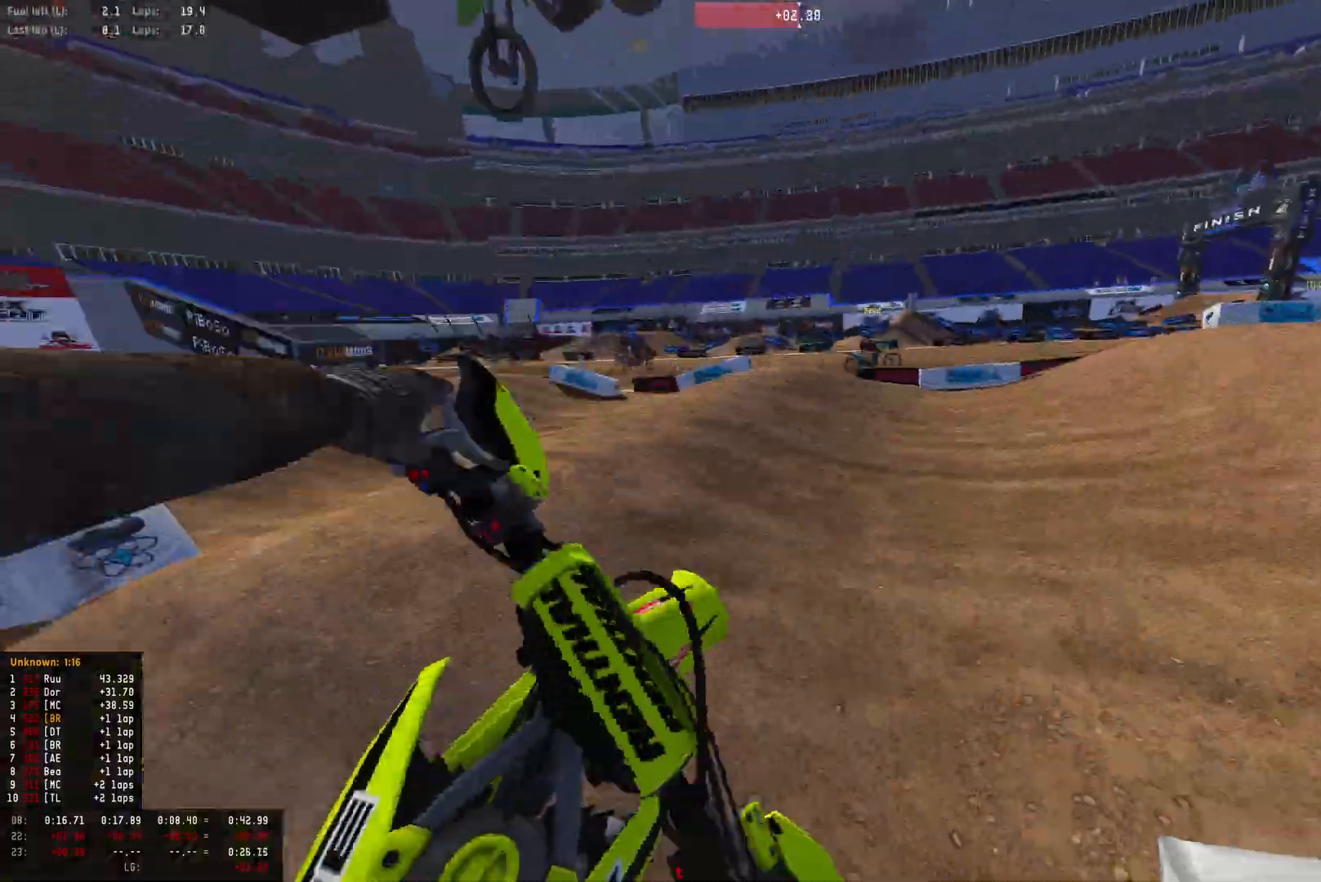
{"buttons": ["R1", "R2"], "left_stick": "left", "right_stick": "center", "events": [[133, "CROSS", "down"], [167, "R2", "down"], [167, "left_stick", "left"], [233, "CROSS", "up"], [267, "CROSS", "down"], [267, "R1", "down"], [367, "CROSS", "up"], [433, "CROSS", "down"], [500, "CROSS", "up"]]}
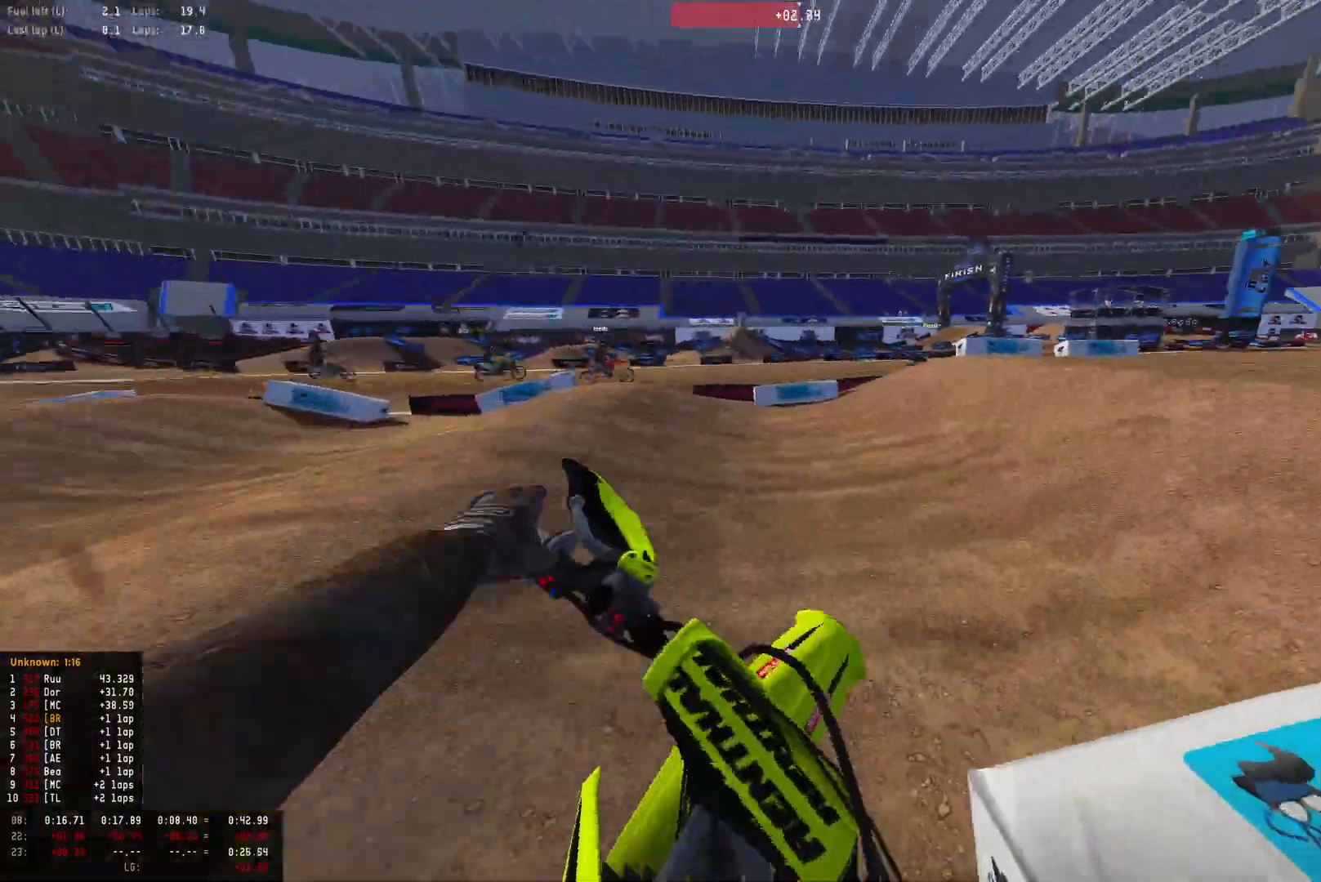
{"buttons": ["R1"], "left_stick": "left", "right_stick": "right", "events": [[67, "CROSS", "down"], [167, "CROSS", "up"], [167, "R2", "up"], [333, "R2", "down"], [400, "right_stick", "right"], [467, "R2", "up"]]}
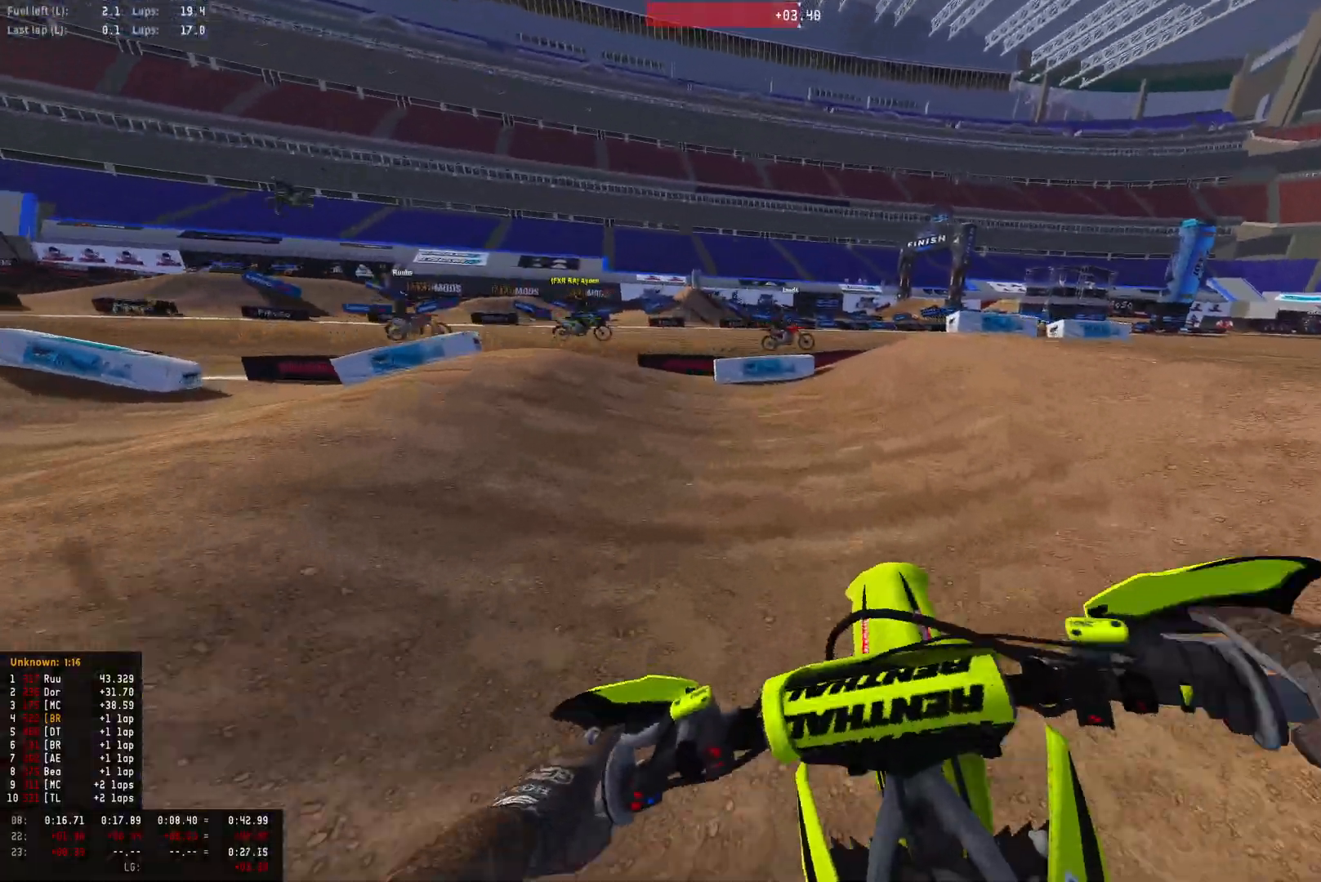
{"buttons": ["R1", "R2"], "left_stick": "left", "right_stick": "down-right", "events": [[133, "R2", "down"], [333, "R2", "up"], [333, "right_stick", "down-right"], [400, "R2", "down"]]}
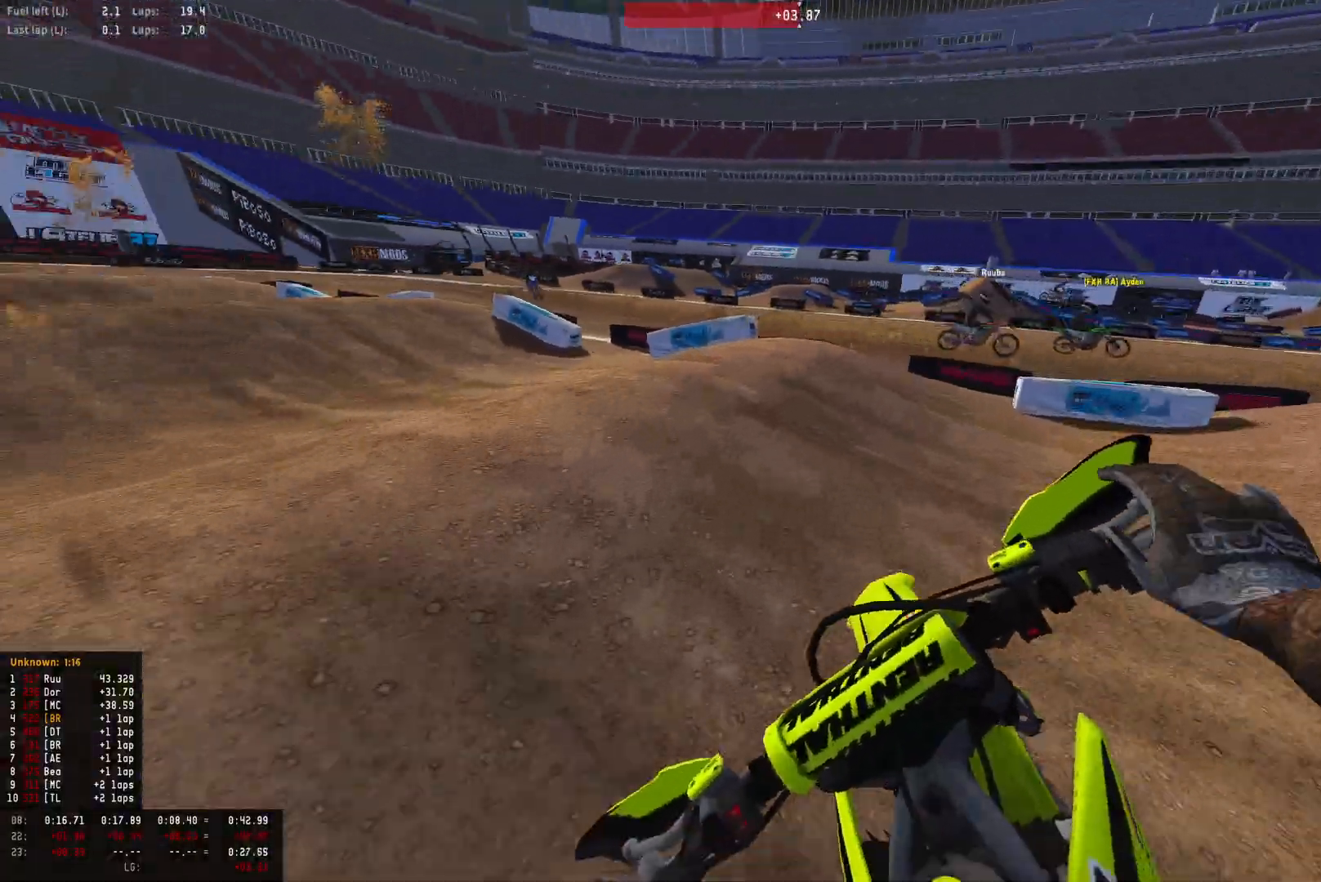
{"buttons": ["R1"], "left_stick": "left", "right_stick": "down-right", "events": [[33, "right_stick", "center"], [233, "R2", "up"], [267, "R2", "down"], [367, "R2", "up"], [433, "right_stick", "down-right"]]}
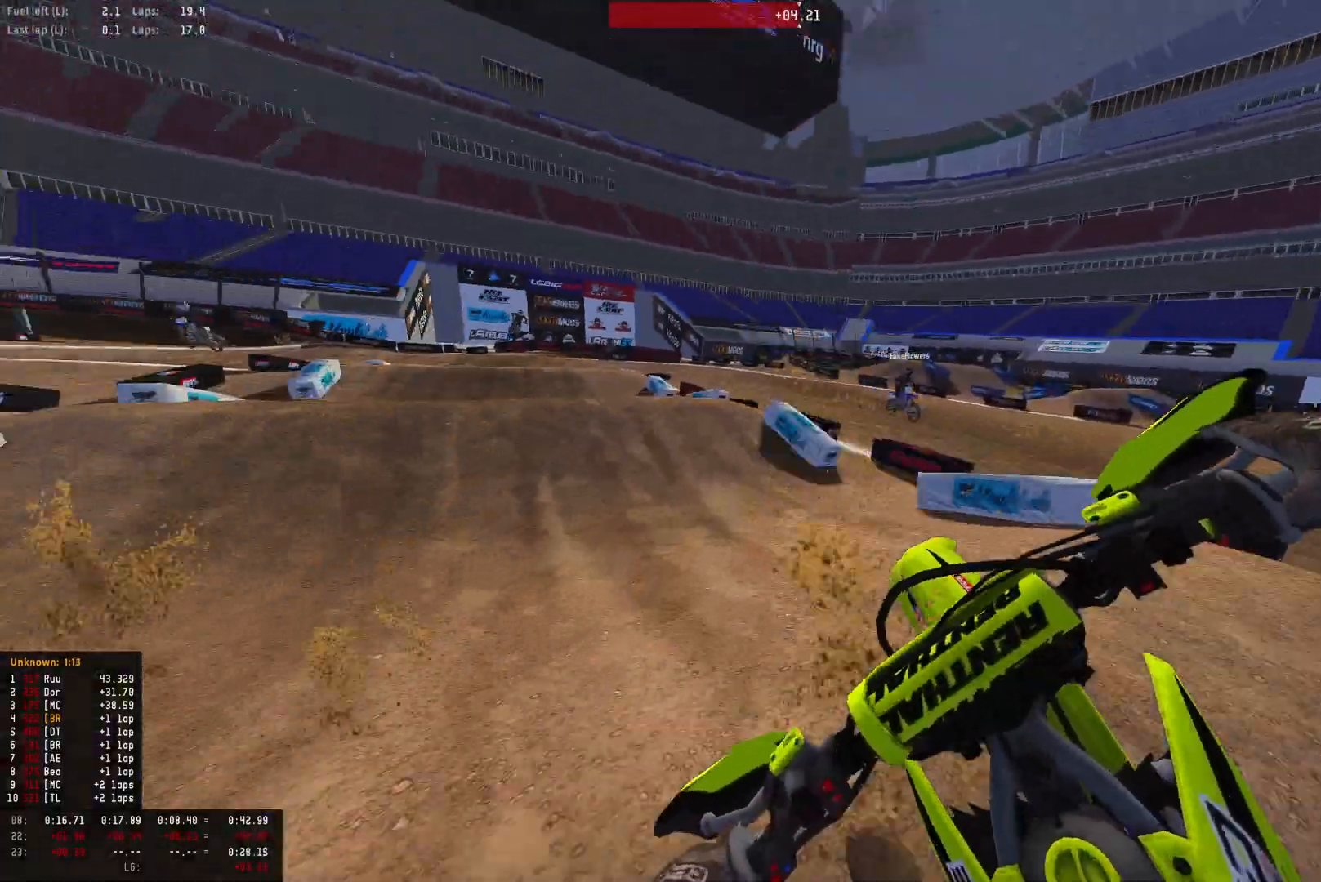
{"buttons": ["R1", "R2"], "left_stick": "left", "right_stick": "center", "events": [[167, "R2", "down"], [433, "right_stick", "center"]]}
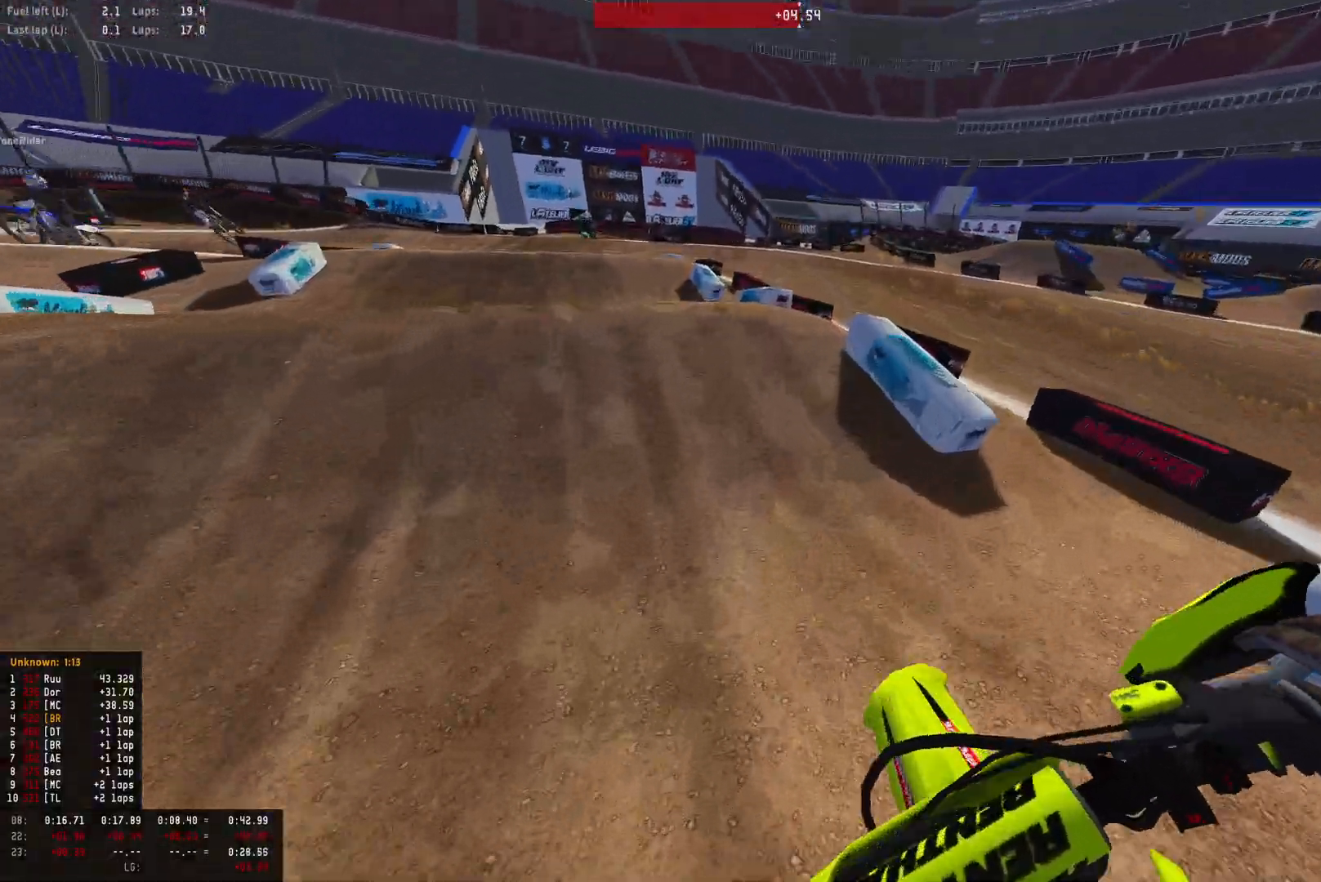
{"buttons": ["R2"], "left_stick": "center", "right_stick": "up", "events": [[100, "left_stick", "center"], [200, "R1", "up"], [500, "right_stick", "up"]]}
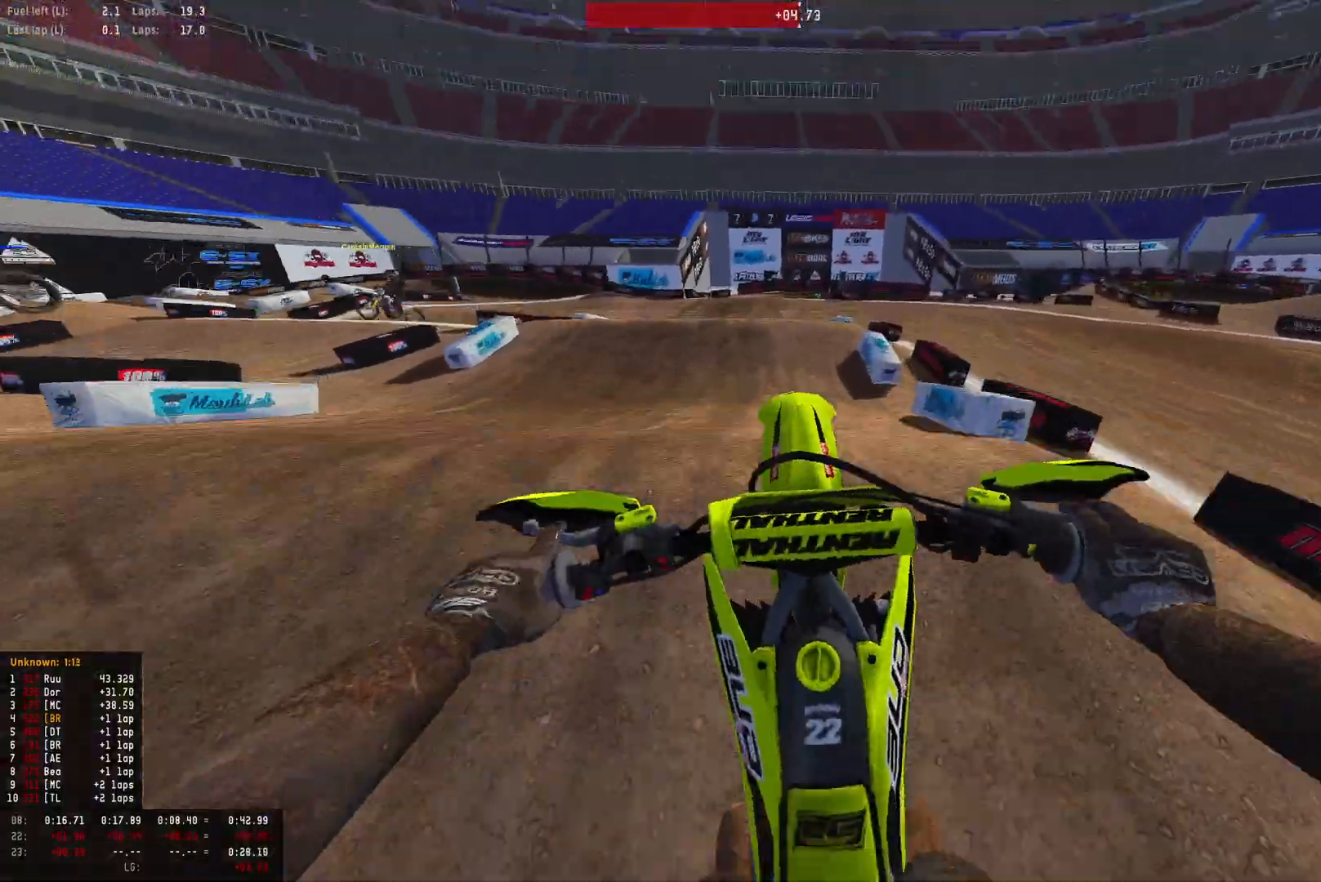
{"buttons": ["R2"], "left_stick": "center", "right_stick": "up", "events": []}
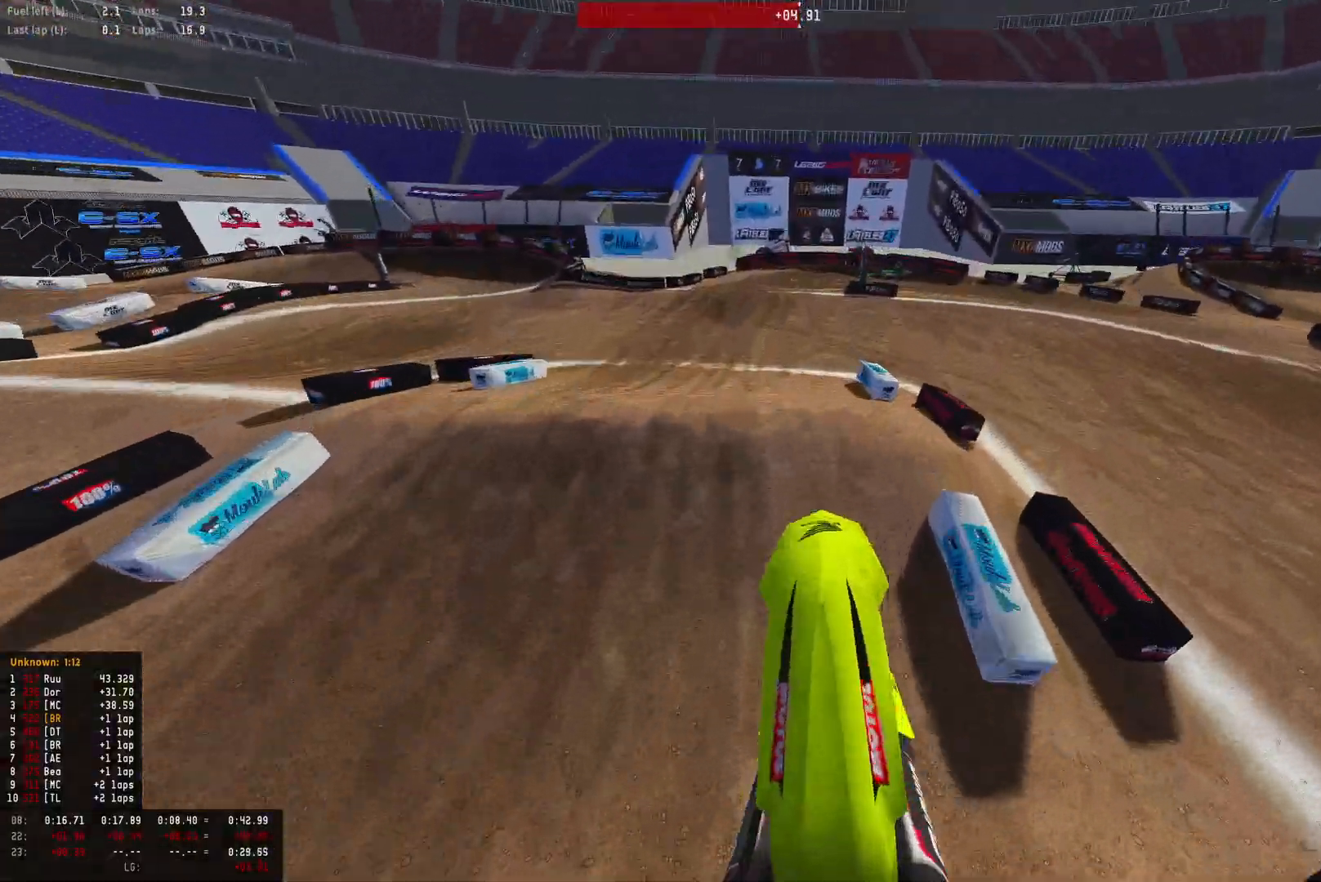
{"buttons": ["R1", "R2"], "left_stick": "center", "right_stick": "down", "events": [[33, "DPAD_DOWN", "down"], [100, "R2", "up"], [100, "right_stick", "center"], [367, "DPAD_DOWN", "up"], [400, "R2", "down"], [433, "right_stick", "down"], [467, "R1", "down"]]}
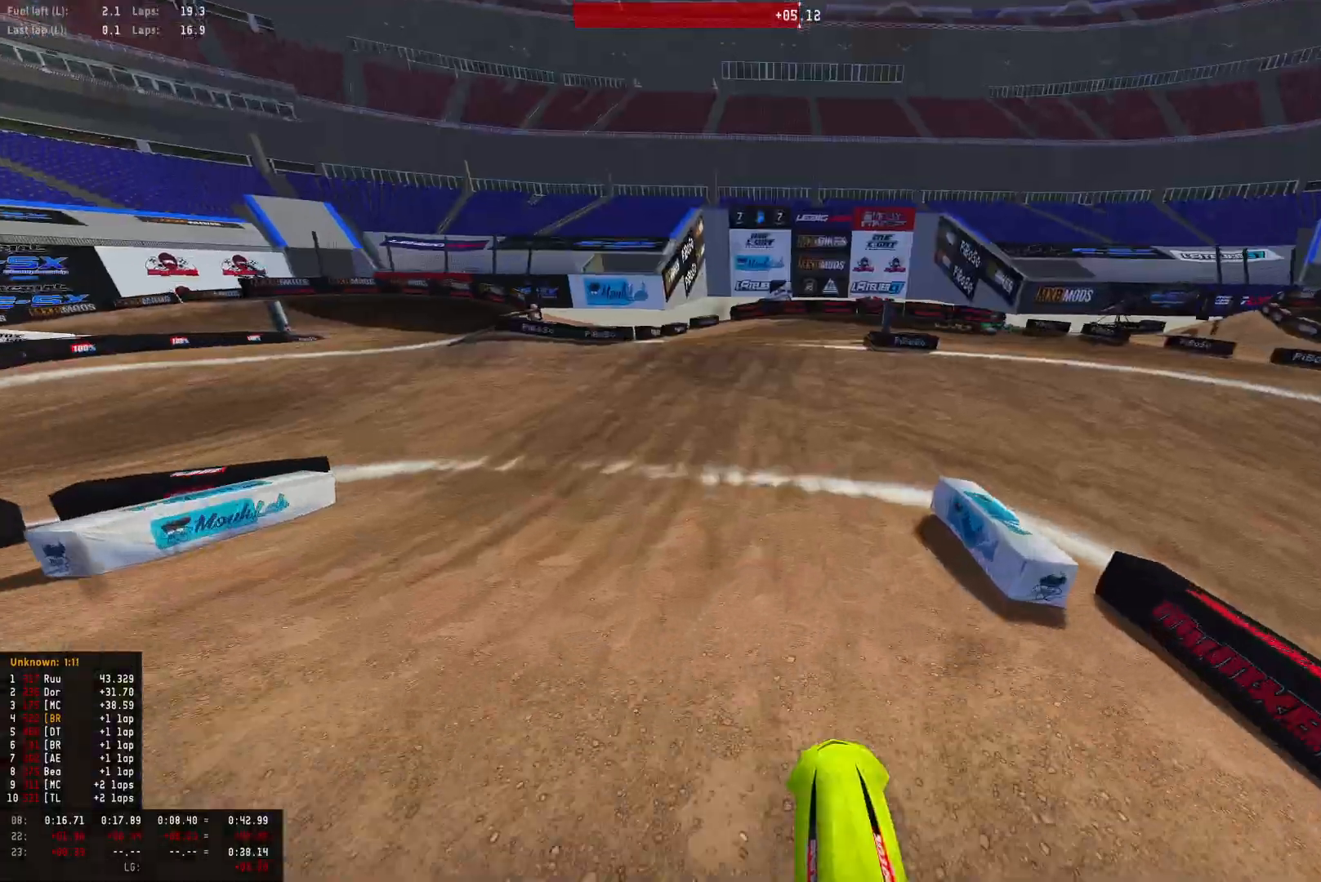
{"buttons": ["R1", "R2"], "left_stick": "center", "right_stick": "center", "events": [[367, "right_stick", "center"]]}
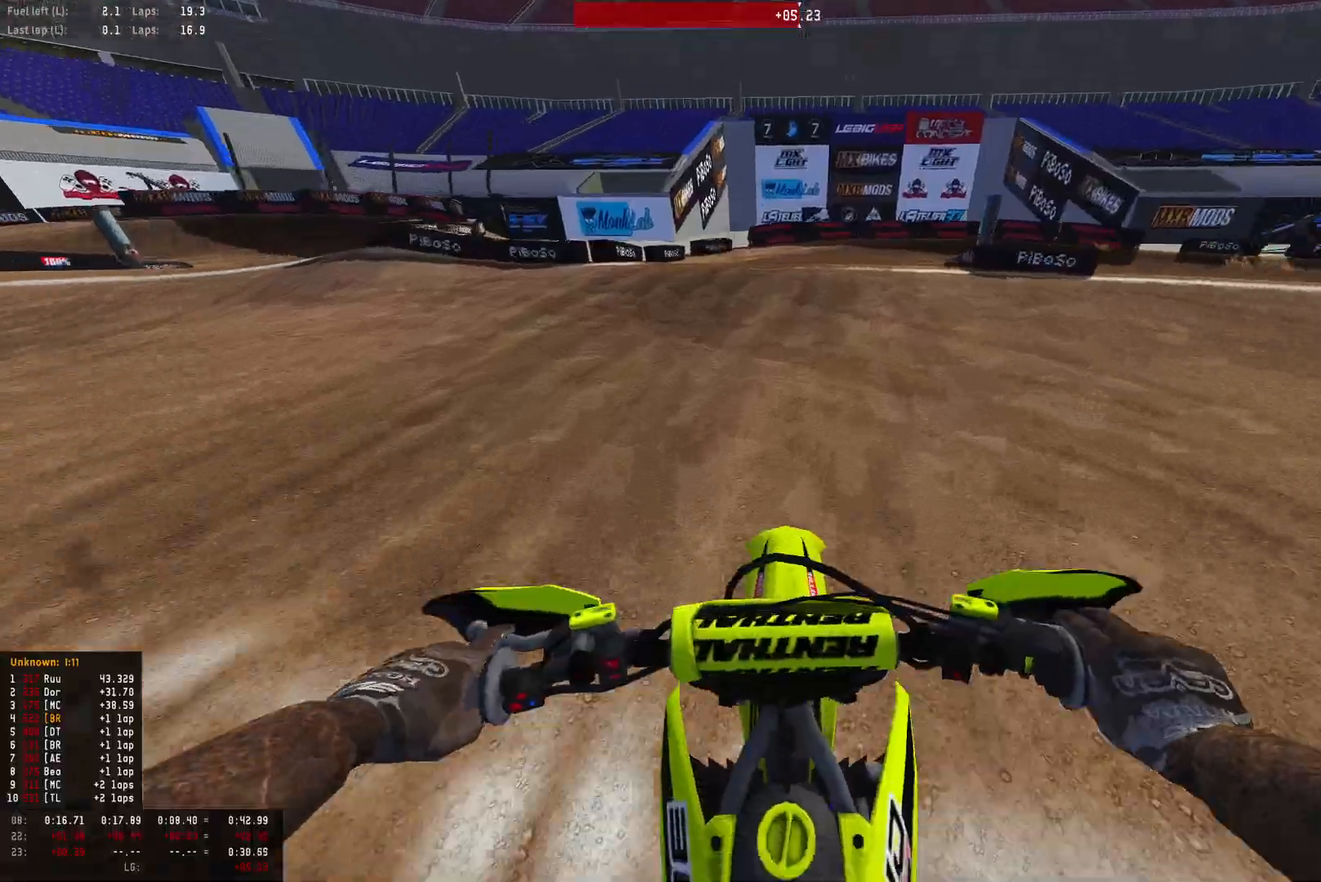
{"buttons": ["L2", "R1"], "left_stick": "right", "right_stick": "down", "events": [[33, "R2", "up"], [33, "right_stick", "down"], [100, "L2", "down"], [200, "left_stick", "right"], [233, "L2", "up"], [300, "L2", "down"]]}
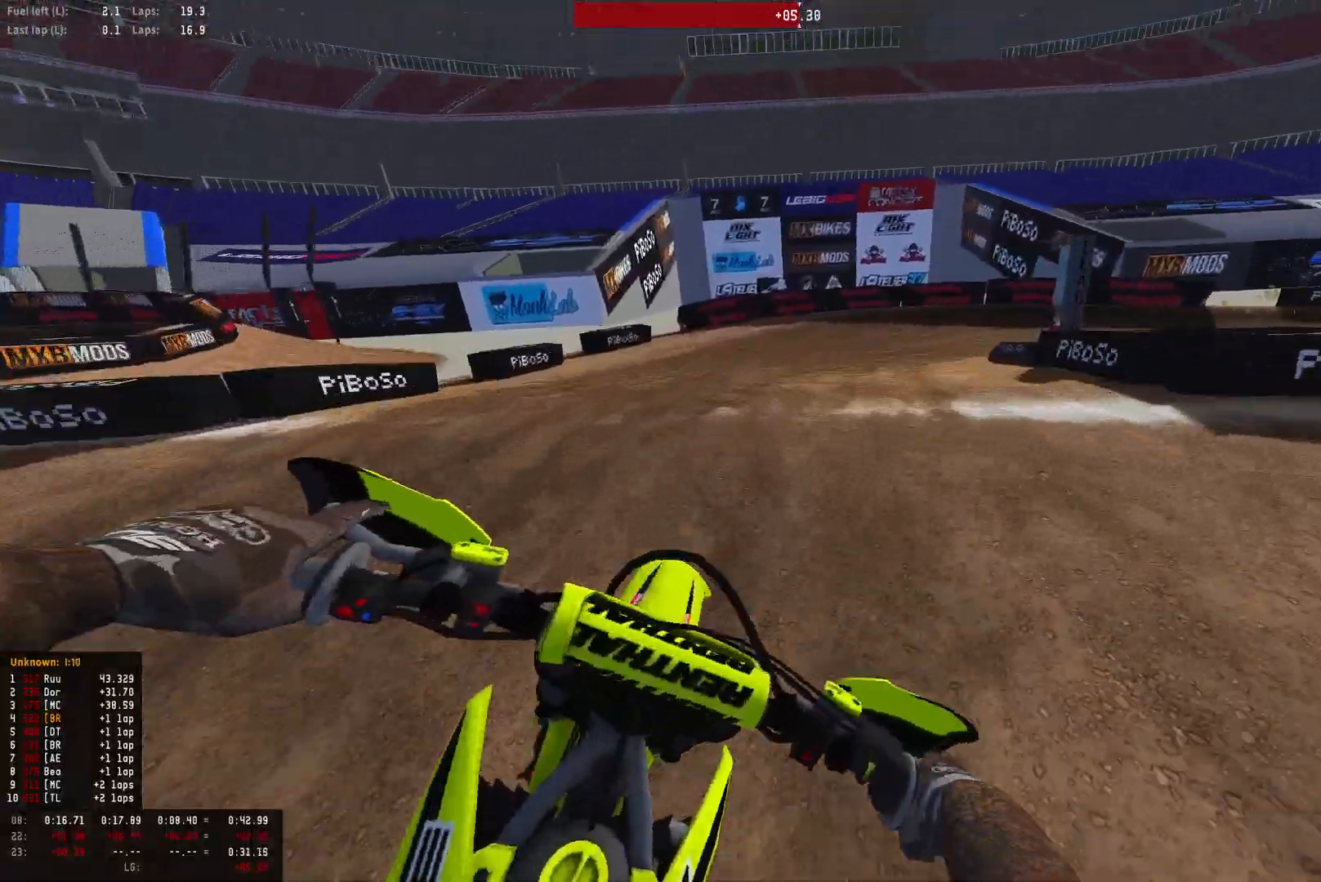
{"buttons": ["R1"], "left_stick": "down-right", "right_stick": "down", "events": [[233, "left_stick", "down-right"], [333, "R2", "down"], [367, "L2", "up"], [500, "R2", "up"]]}
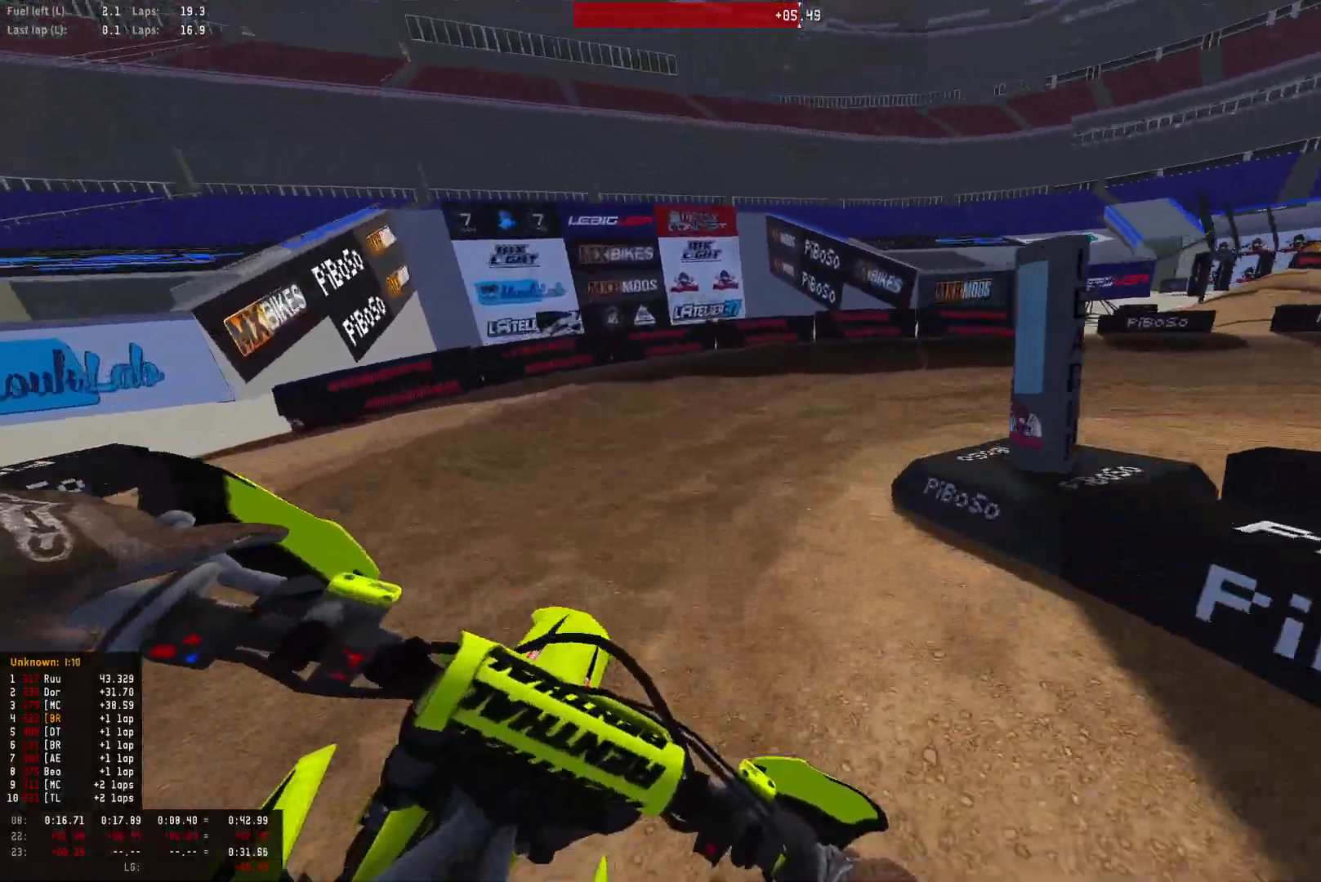
{"buttons": ["R1", "R2"], "left_stick": "down-right", "right_stick": "down", "events": [[33, "R2", "down"], [267, "R2", "up"], [400, "R2", "down"]]}
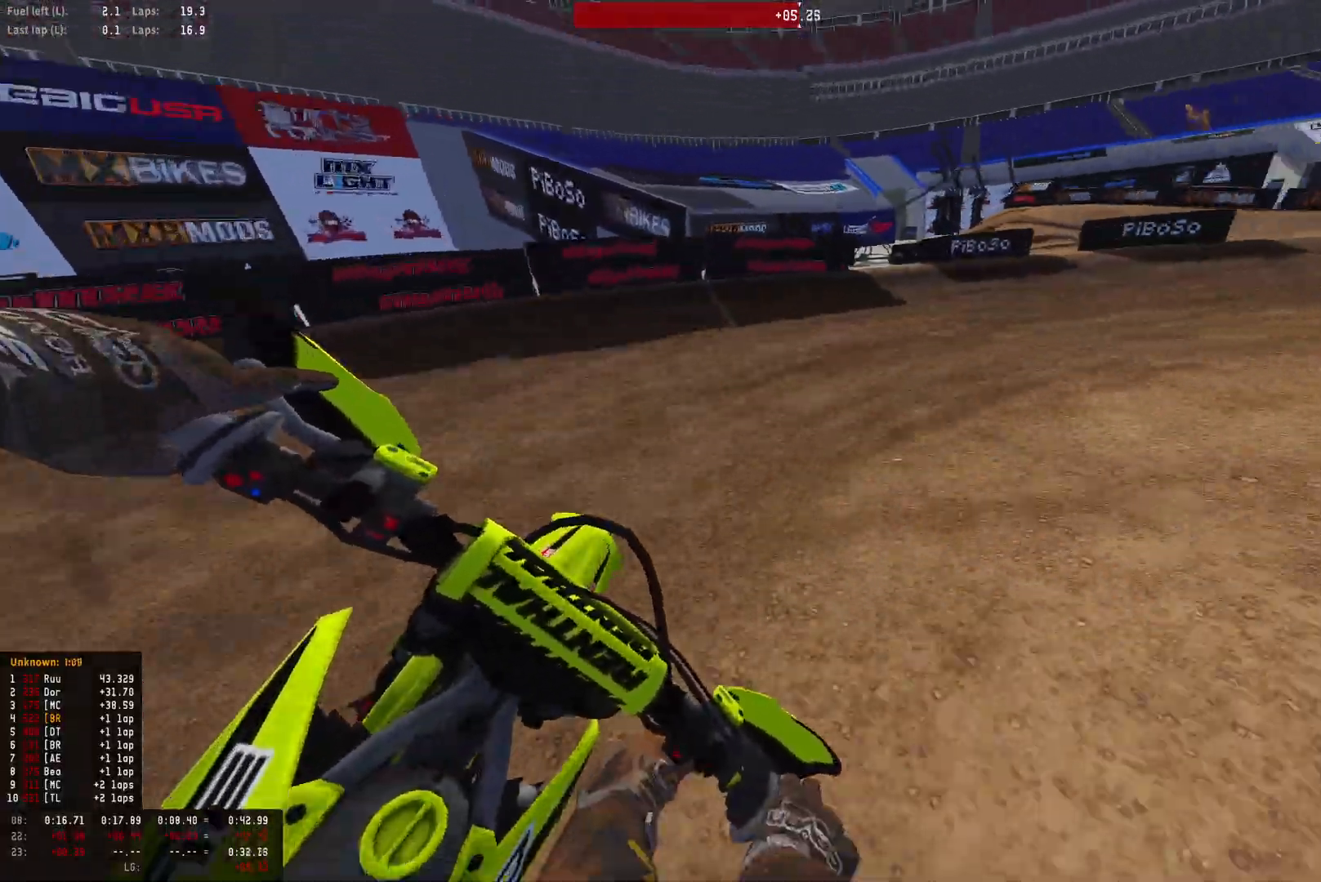
{"buttons": ["R1"], "left_stick": "down-right", "right_stick": "down", "events": [[33, "R2", "up"], [300, "R2", "down"], [433, "R2", "up"]]}
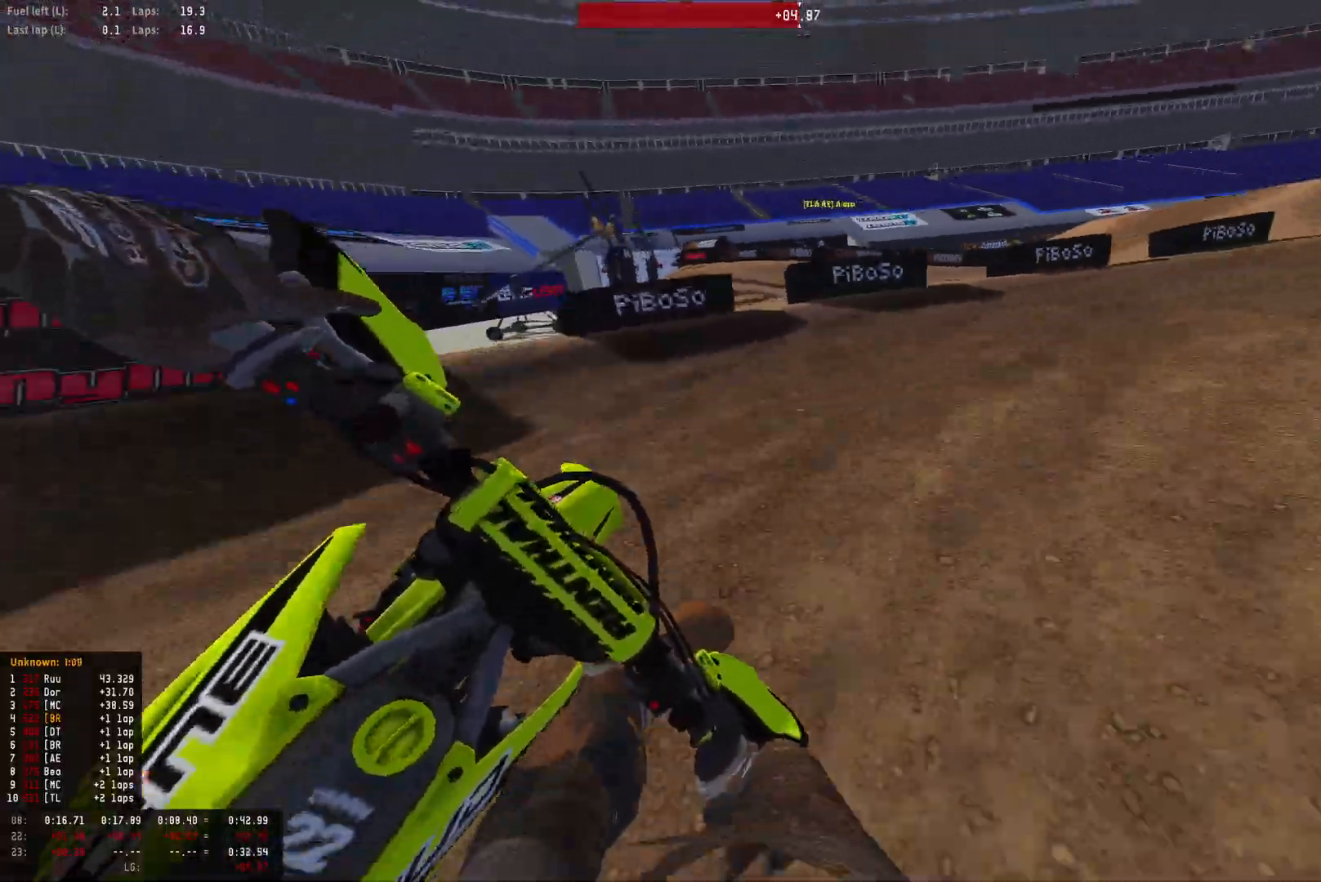
{"buttons": ["R1", "R2"], "left_stick": "down-right", "right_stick": "down", "events": [[33, "R2", "down"], [167, "R2", "up"], [267, "R2", "down"], [367, "R2", "up"], [500, "R2", "down"]]}
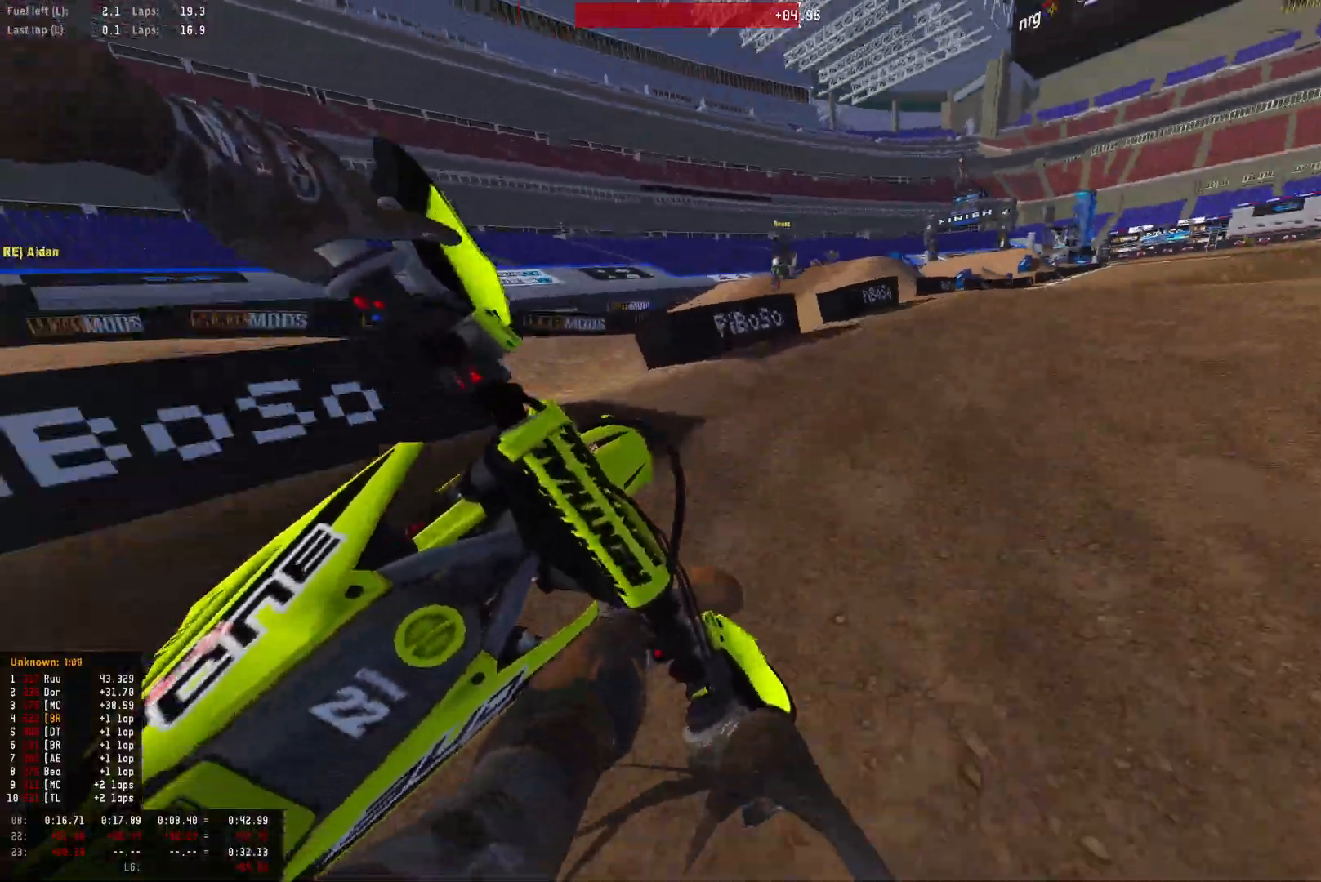
{"buttons": ["R1", "R2"], "left_stick": "down-right", "right_stick": "down", "events": [[133, "R2", "up"], [167, "R2", "down"]]}
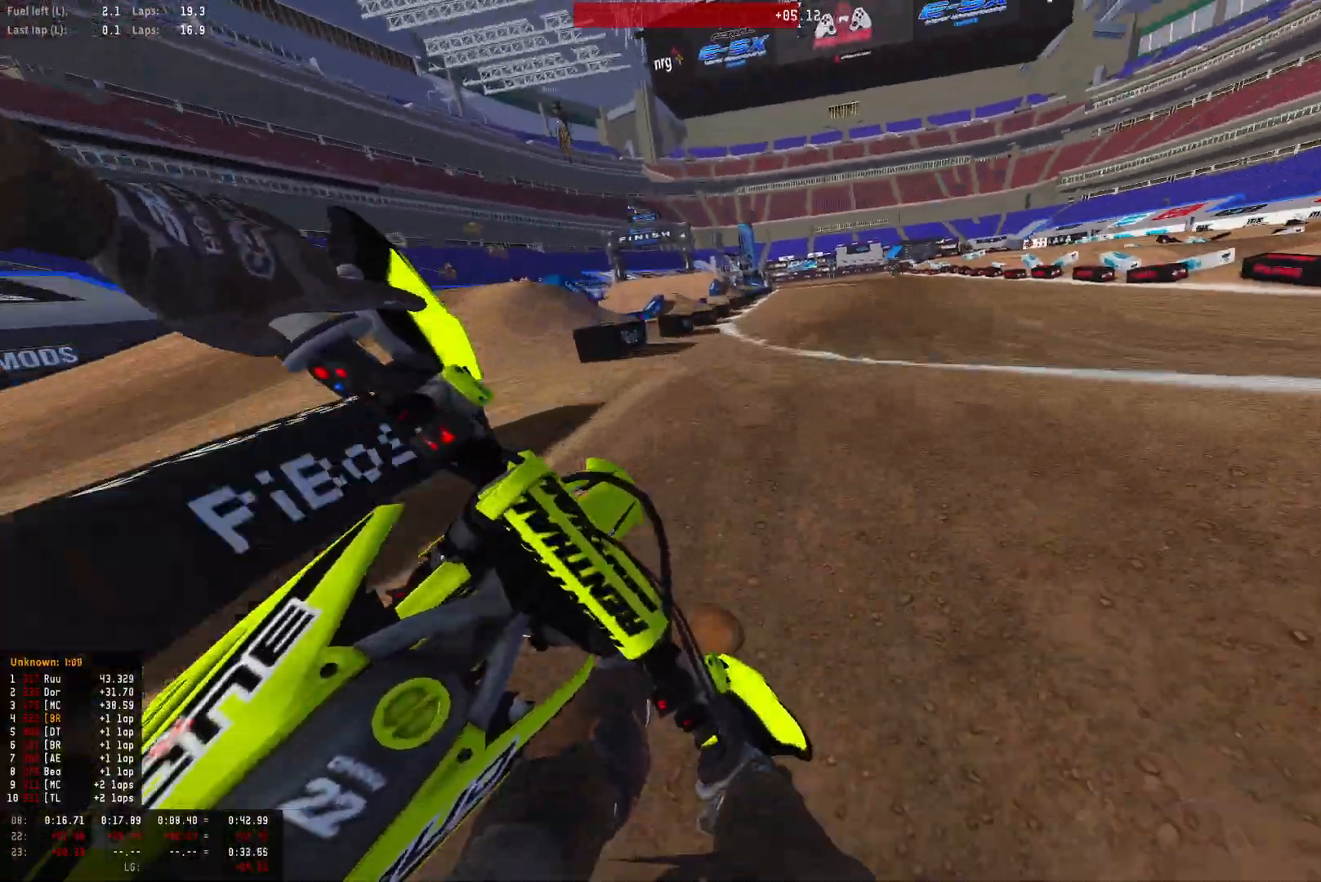
{"buttons": ["CIRCLE", "R1", "R2"], "left_stick": "left", "right_stick": "center", "events": [[200, "left_stick", "center"], [333, "right_stick", "center"], [400, "R2", "up"], [433, "CIRCLE", "down"], [433, "left_stick", "left"], [500, "R2", "down"]]}
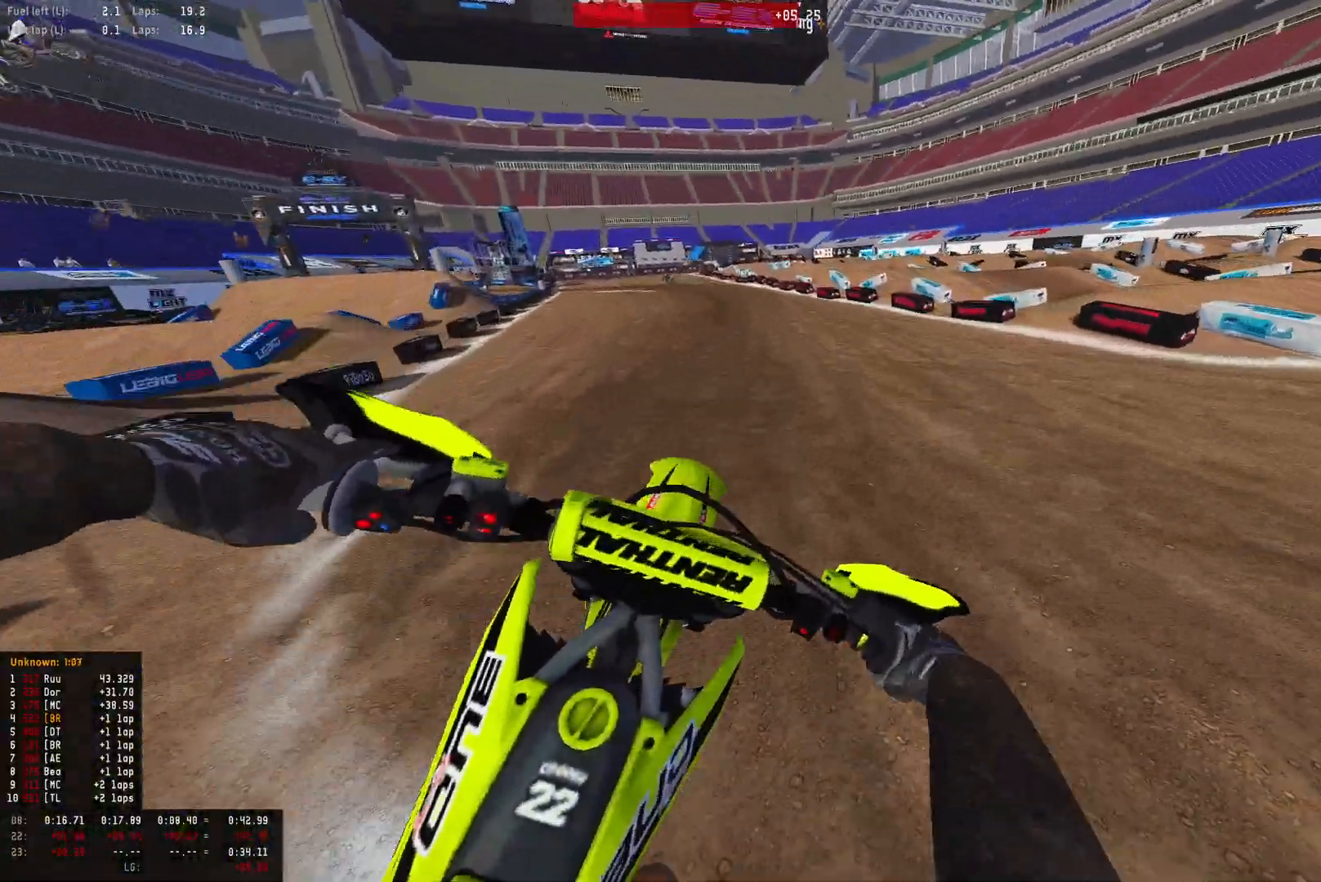
{"buttons": ["R1", "R2", "R3"], "left_stick": "up-left", "right_stick": "center", "events": [[33, "CIRCLE", "up"], [33, "R1", "up"], [67, "left_stick", "up-left"], [300, "R1", "down"], [400, "R3", "down"]]}
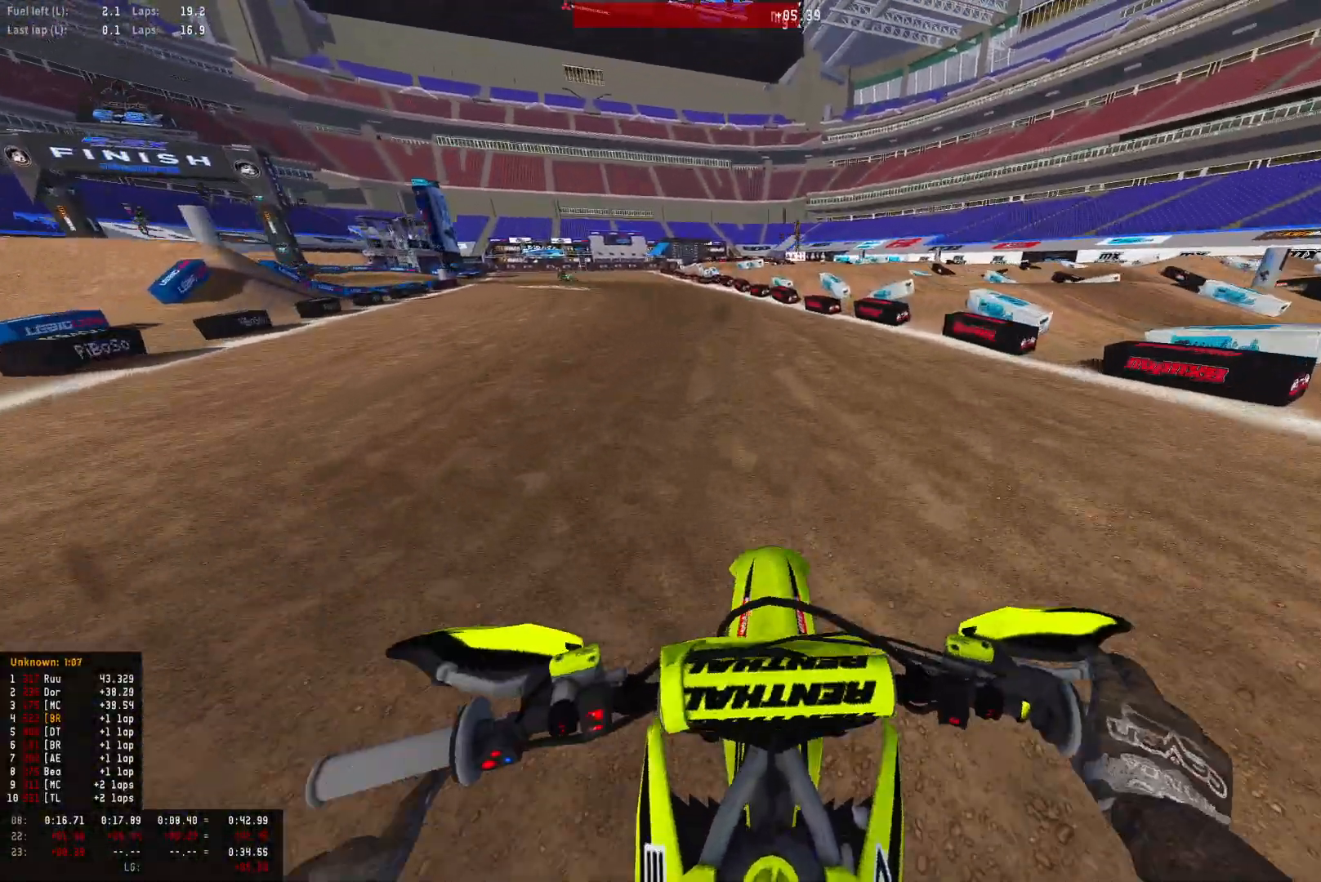
{"buttons": ["R2"], "left_stick": "up-left", "right_stick": "center", "events": [[100, "R3", "up"], [133, "R1", "up"]]}
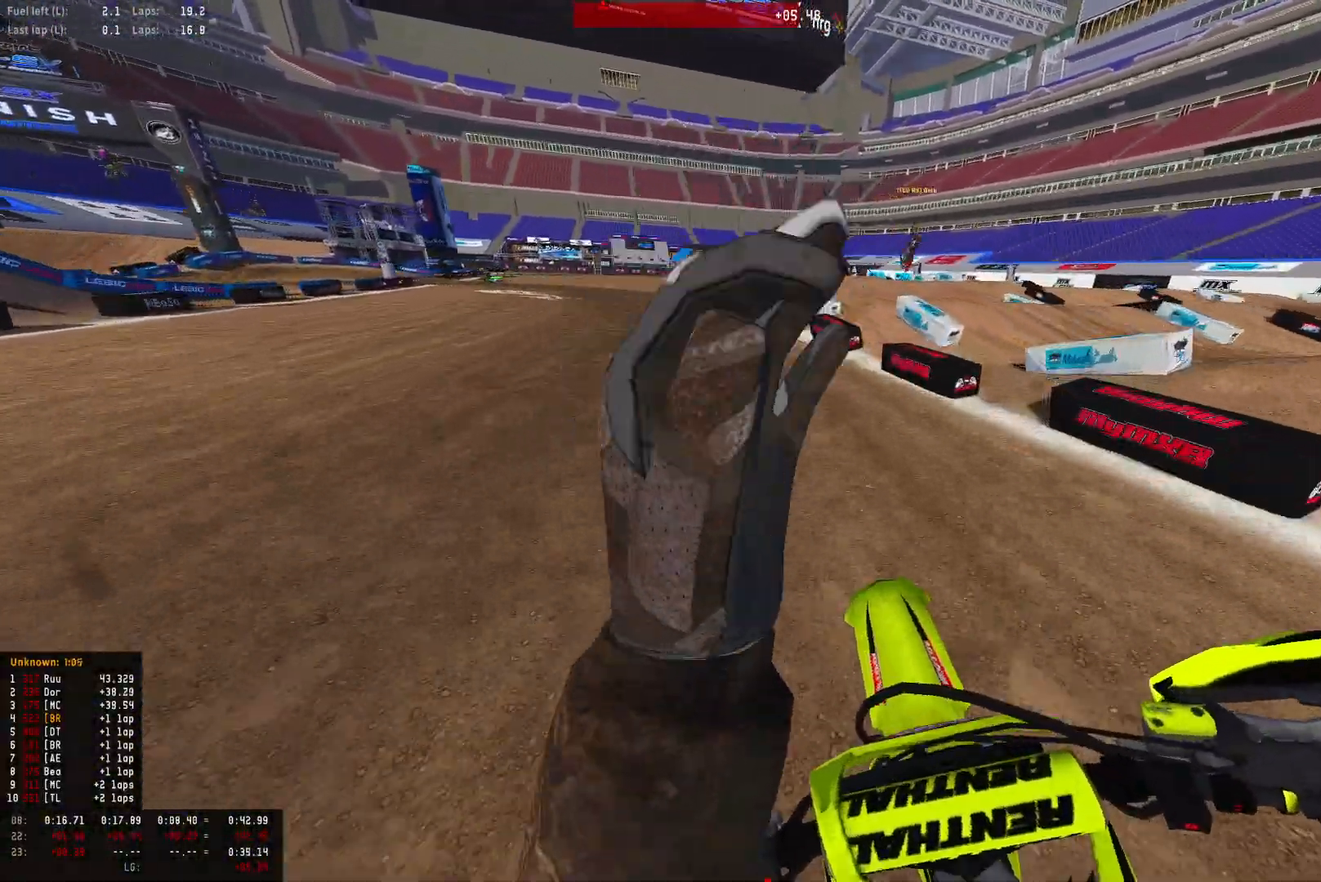
{"buttons": ["R2"], "left_stick": "left", "right_stick": "down-right", "events": [[333, "left_stick", "left"], [400, "right_stick", "down"], [500, "right_stick", "down-right"]]}
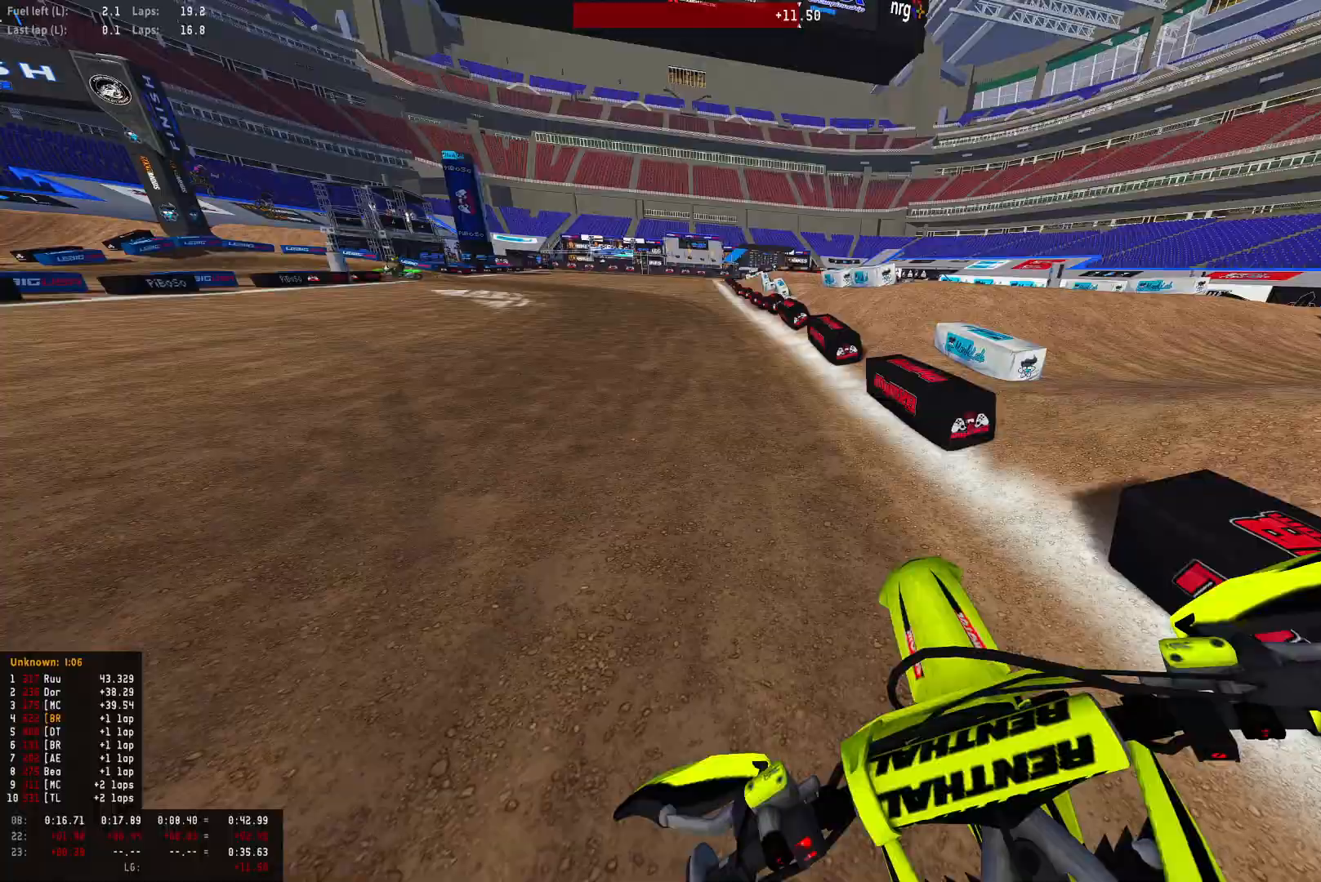
{"buttons": ["R1", "R2"], "left_stick": "left", "right_stick": "down", "events": [[33, "R1", "down"], [133, "R2", "up"], [267, "R2", "down"], [367, "right_stick", "down"]]}
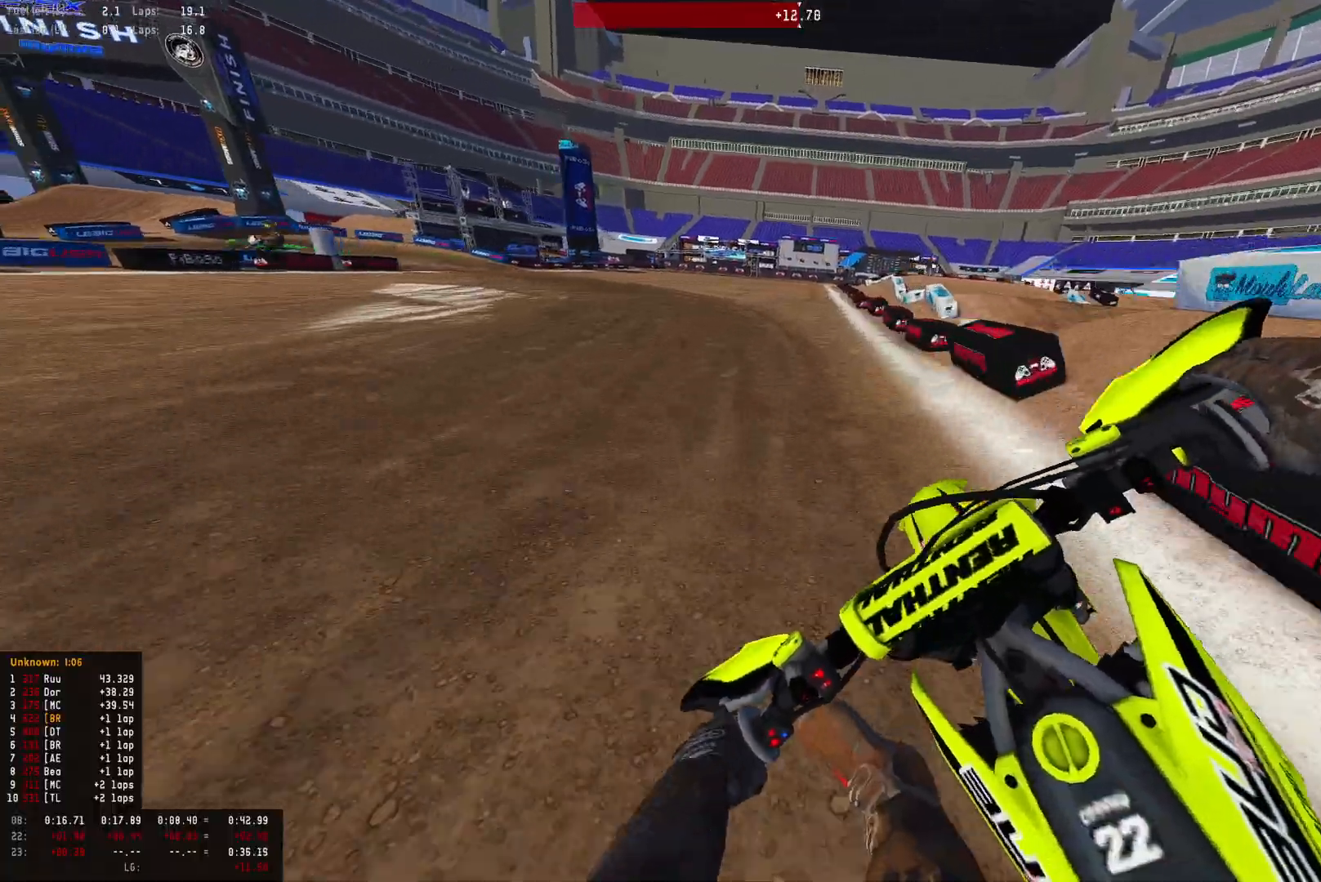
{"buttons": ["L2", "R1"], "left_stick": "left", "right_stick": "down", "events": [[100, "R2", "up"], [133, "L2", "down"], [233, "L2", "up"], [333, "L2", "down"]]}
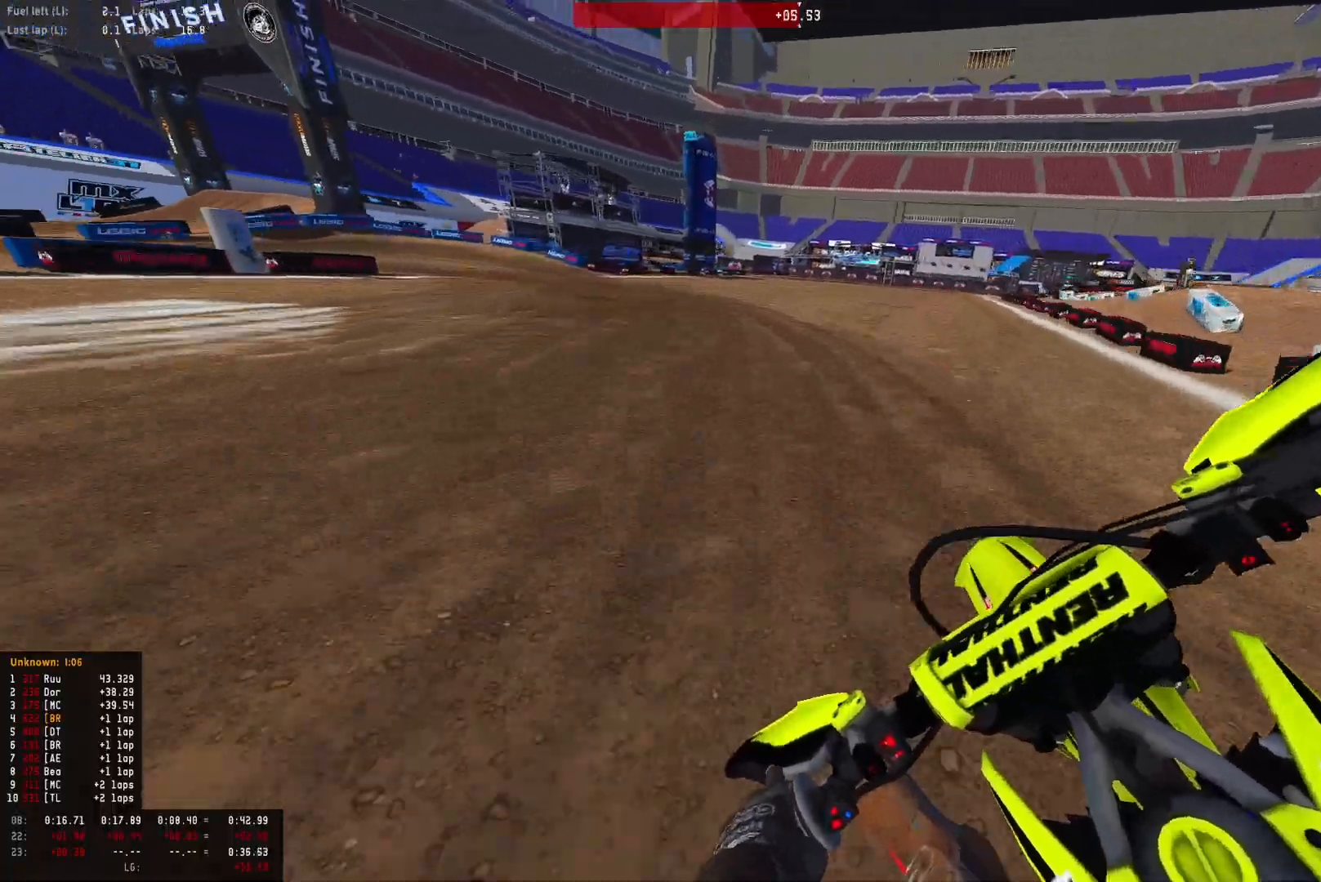
{"buttons": ["L2", "R1"], "left_stick": "left", "right_stick": "down-right", "events": [[200, "right_stick", "down-right"]]}
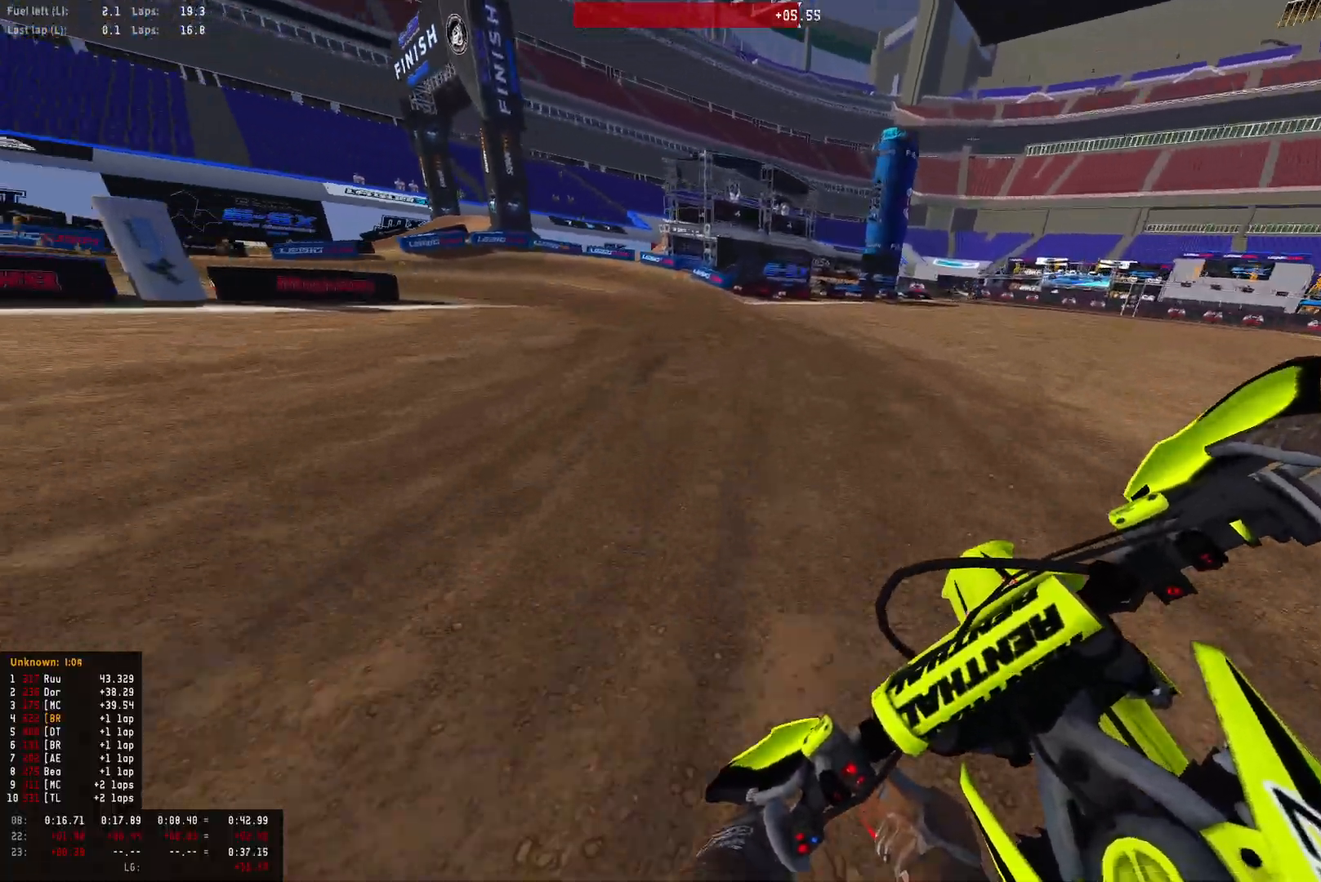
{"buttons": ["L2", "R1"], "left_stick": "left", "right_stick": "down-right", "events": []}
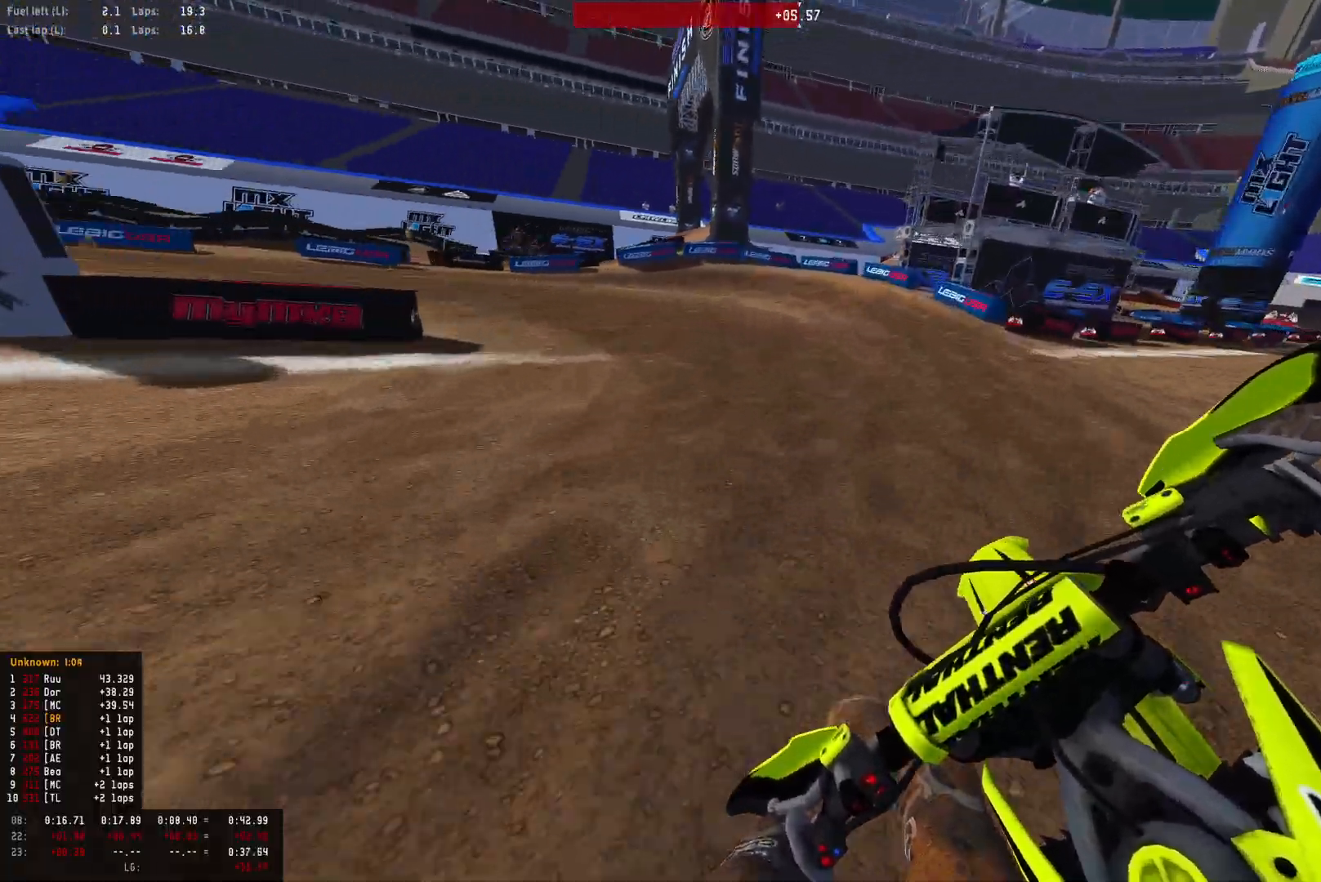
{"buttons": ["R1", "R2"], "left_stick": "left", "right_stick": "down-right", "events": [[33, "L2", "up"], [200, "R2", "down"], [333, "R2", "up"], [467, "R2", "down"]]}
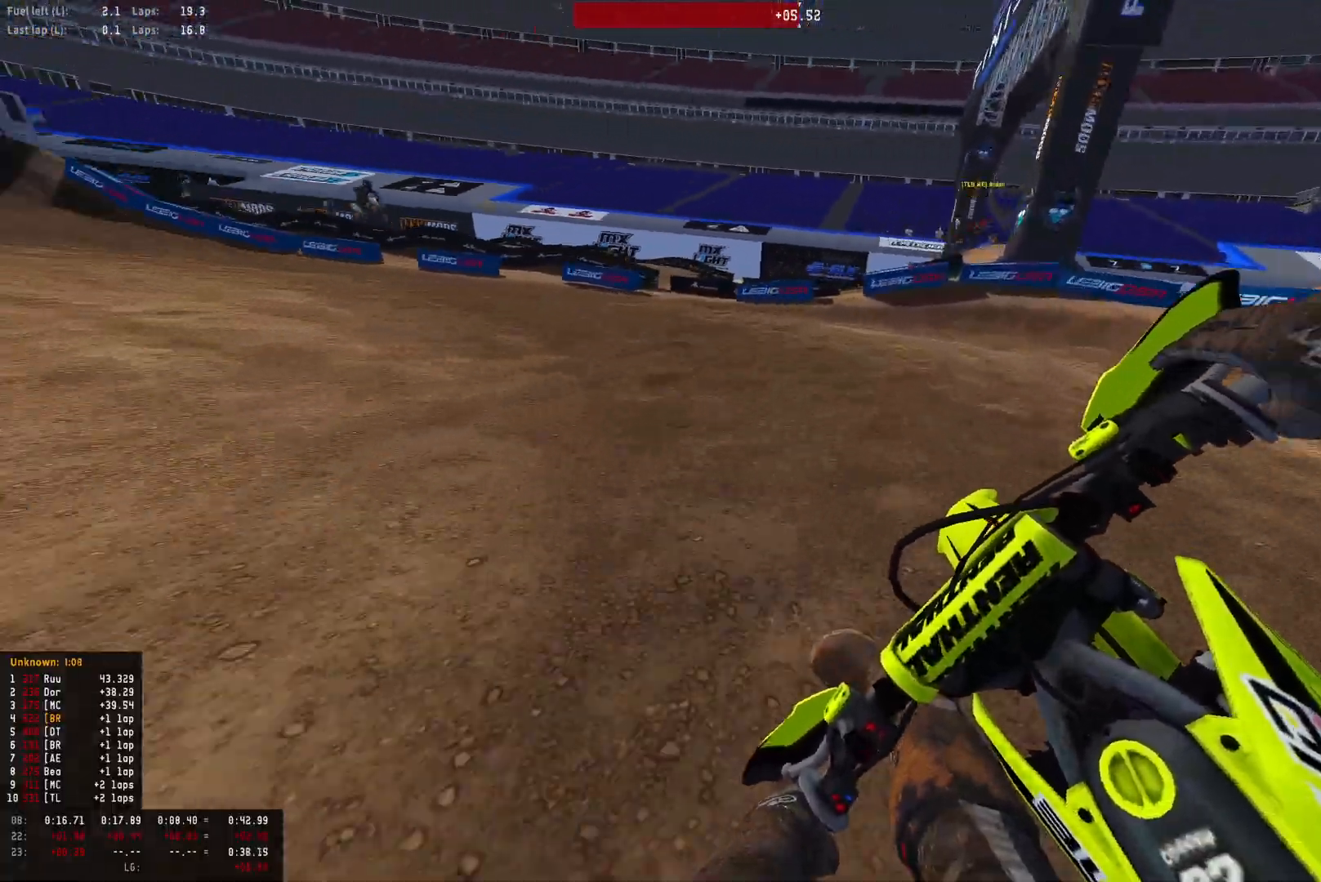
{"buttons": ["R1", "R2"], "left_stick": "left", "right_stick": "down-right", "events": [[100, "R2", "up"], [200, "R2", "down"], [367, "R2", "up"], [433, "R2", "down"]]}
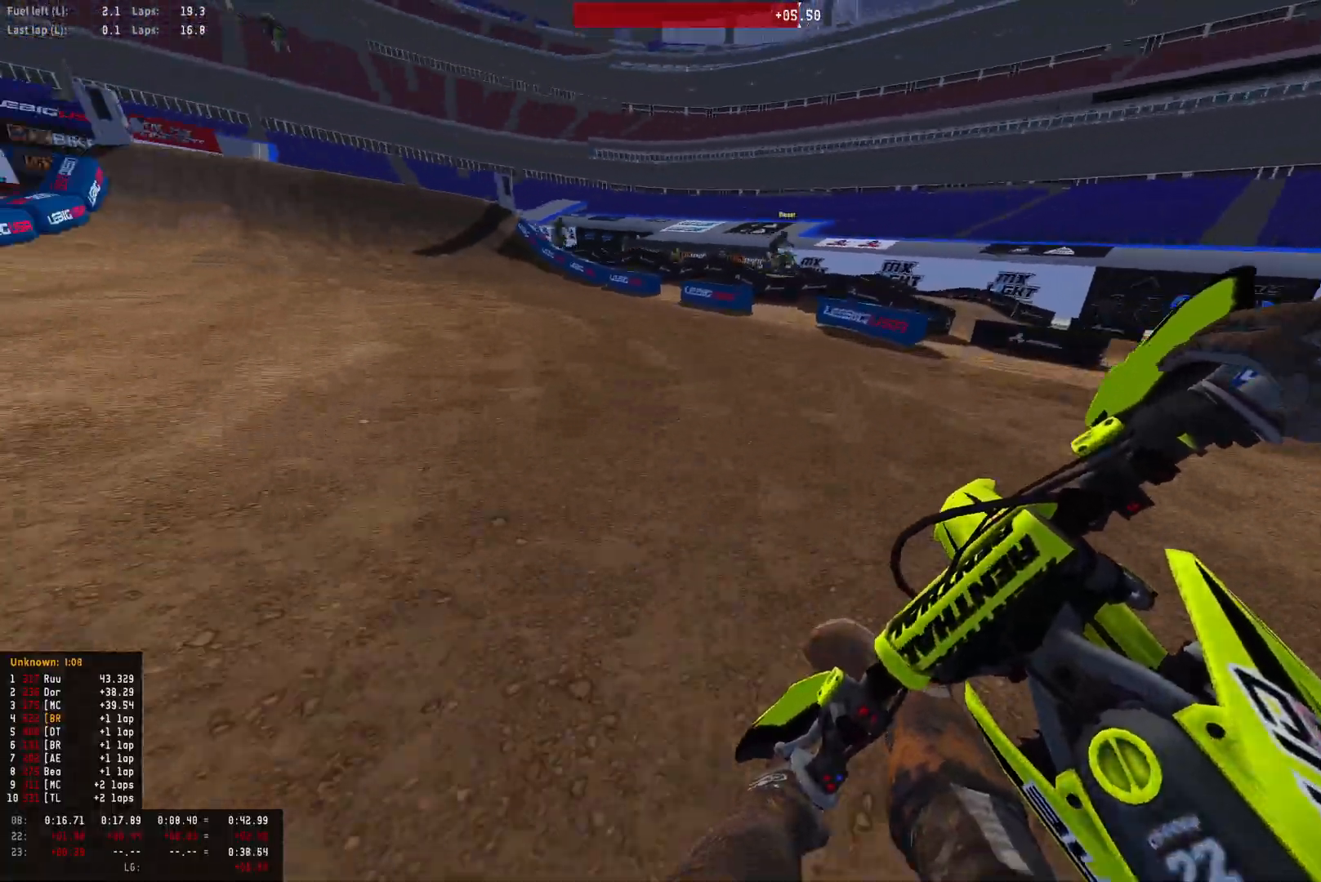
{"buttons": ["R1", "R2"], "left_stick": "left", "right_stick": "down", "events": [[100, "R2", "up"], [133, "R2", "down"], [300, "R2", "up"], [333, "R2", "down"], [433, "right_stick", "down"]]}
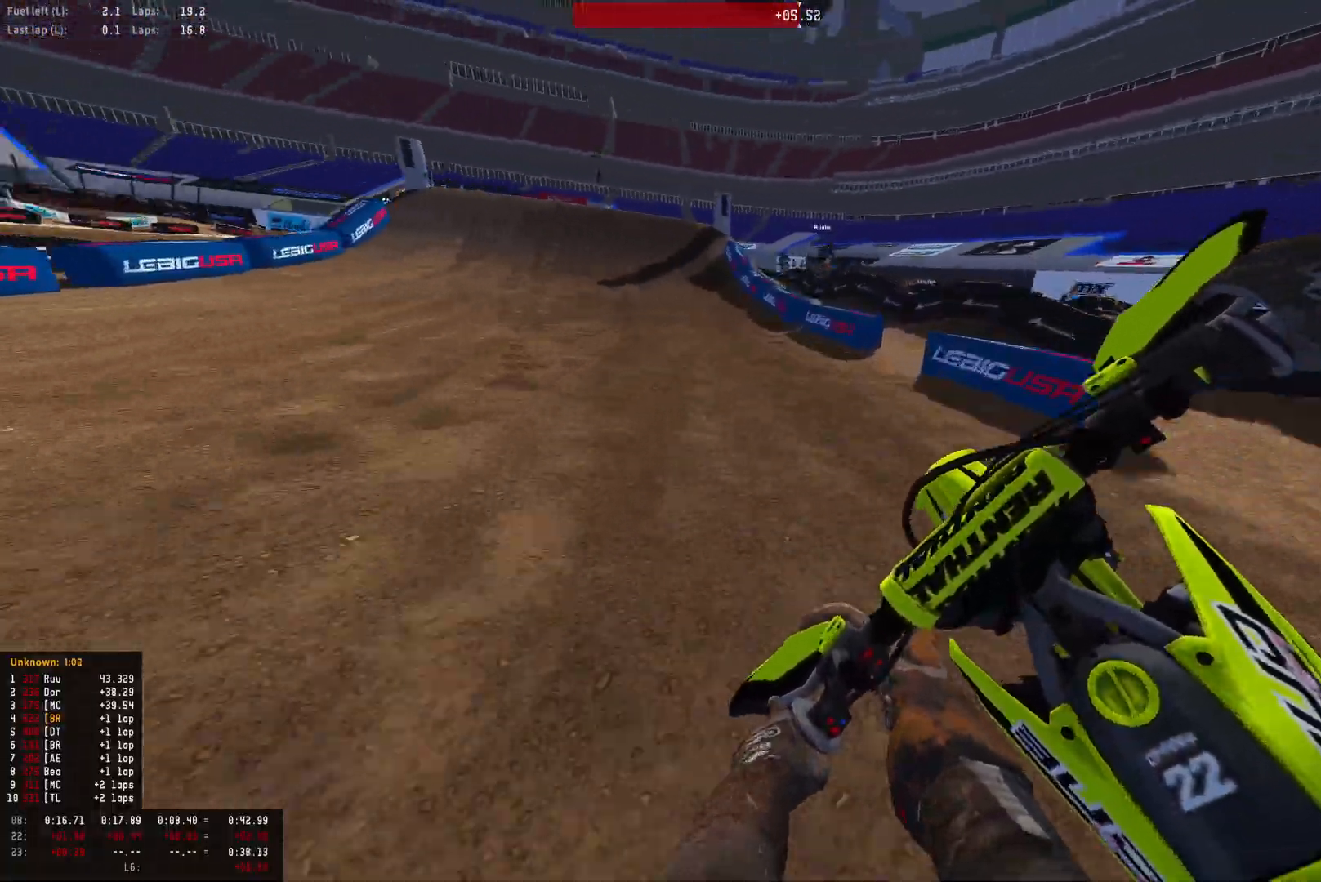
{"buttons": ["R1", "R2"], "left_stick": "right", "right_stick": "center", "events": [[133, "right_stick", "center"], [267, "left_stick", "center"], [400, "left_stick", "right"]]}
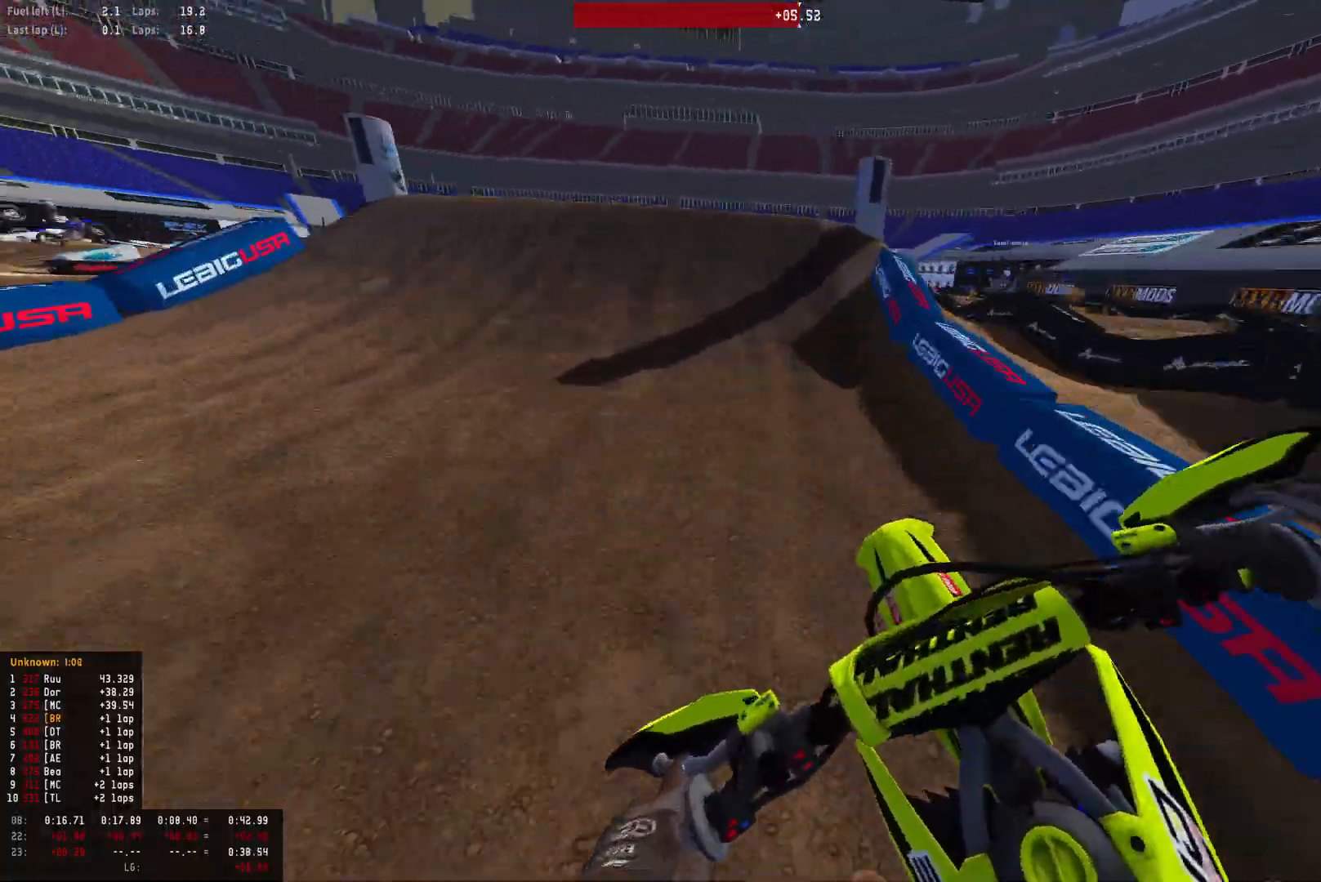
{"buttons": ["R1", "R2"], "left_stick": "center", "right_stick": "center", "events": [[33, "left_stick", "center"]]}